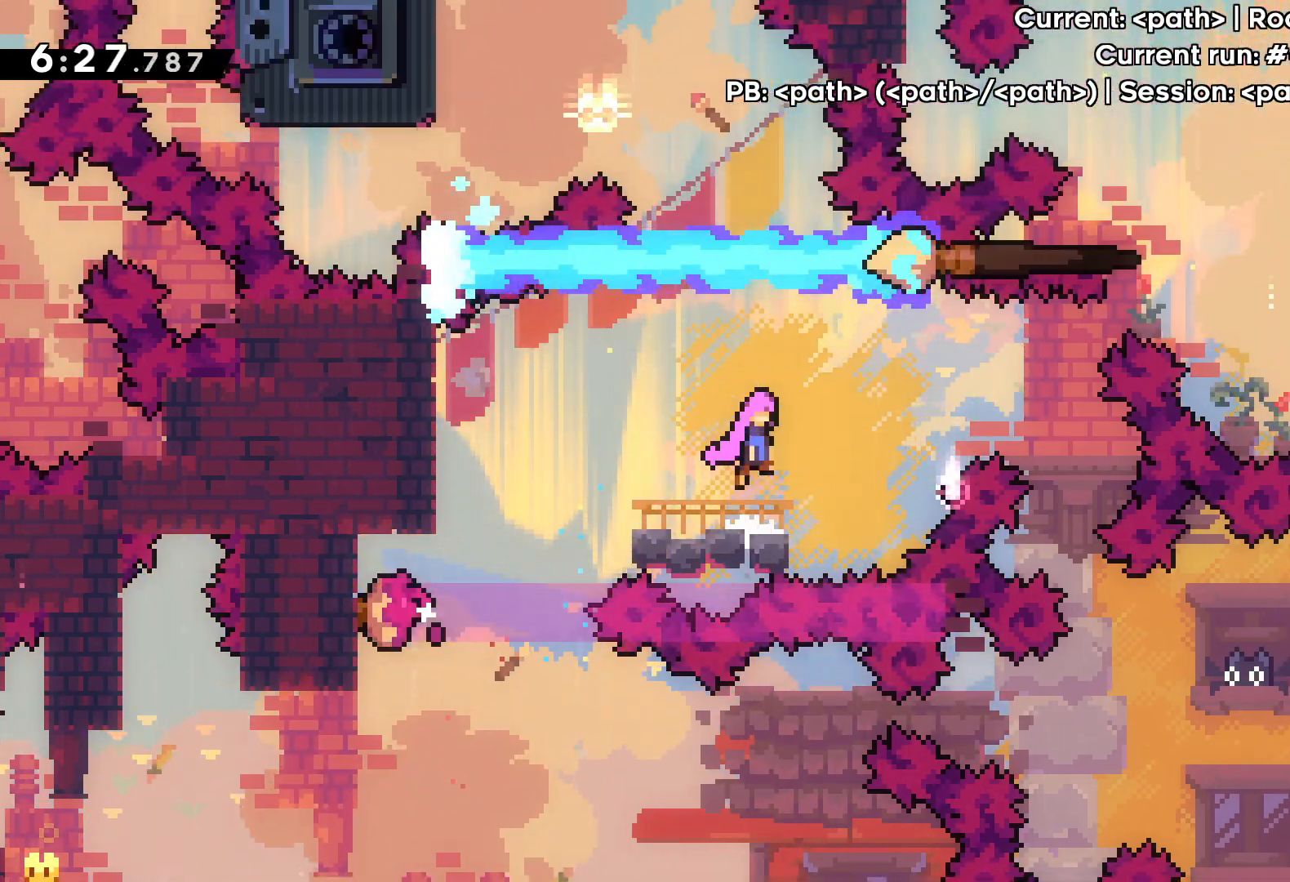
Gameplay with keyboard; each line is a JSON object with the keys held at the frame after it. "events" lists presses ("down") and releases ("up") of "dash", "down", "grab", "jump", "left", "right" and "up" between this image and that frame as [ms after this image, input, new state], when the widget could be followed in between. No other keys are recorded. Mouse input is not recorded. Key names are as the overlay labels them; some are game actions (e.g. jump) rather than physical keys.
{"keys": ["dash", "up"], "events": [[233, "left", "down"], [350, "left", "up"], [367, "dash", "down"], [400, "jump", "up"]]}
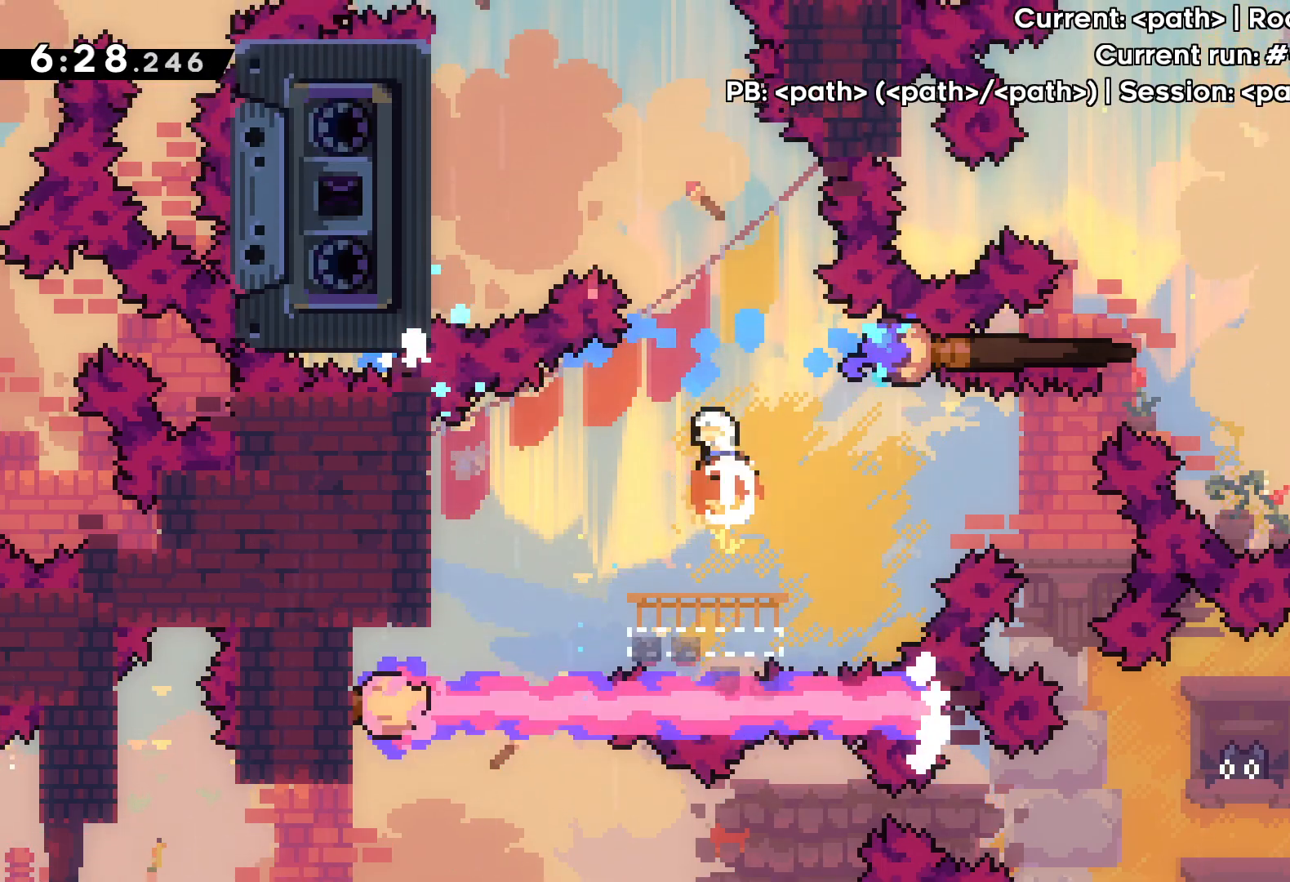
{"keys": ["left", "up"], "events": [[150, "dash", "up"], [183, "left", "down"], [233, "dash", "down"], [483, "dash", "up"]]}
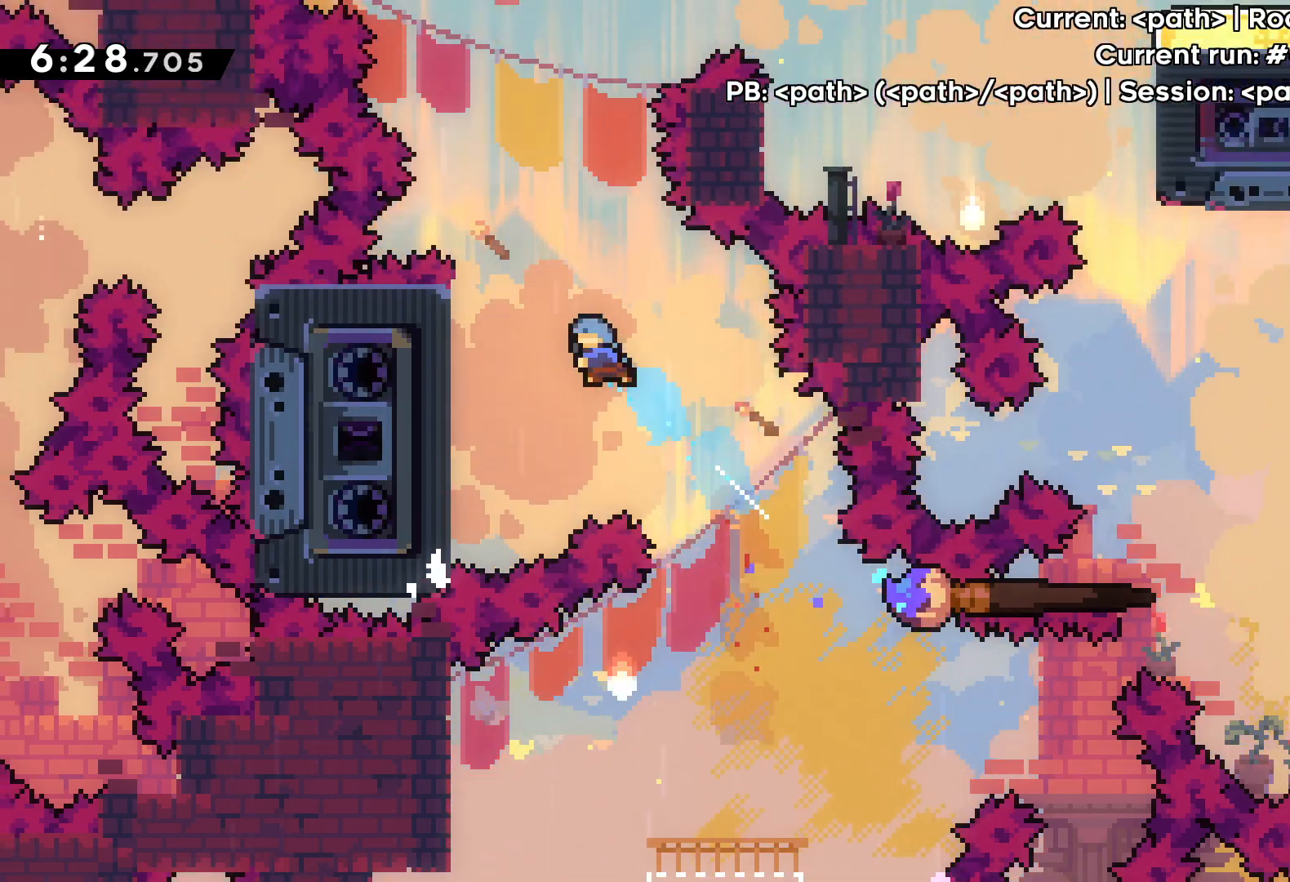
{"keys": ["grab"], "events": [[217, "grab", "down"], [383, "left", "up"], [383, "up", "up"]]}
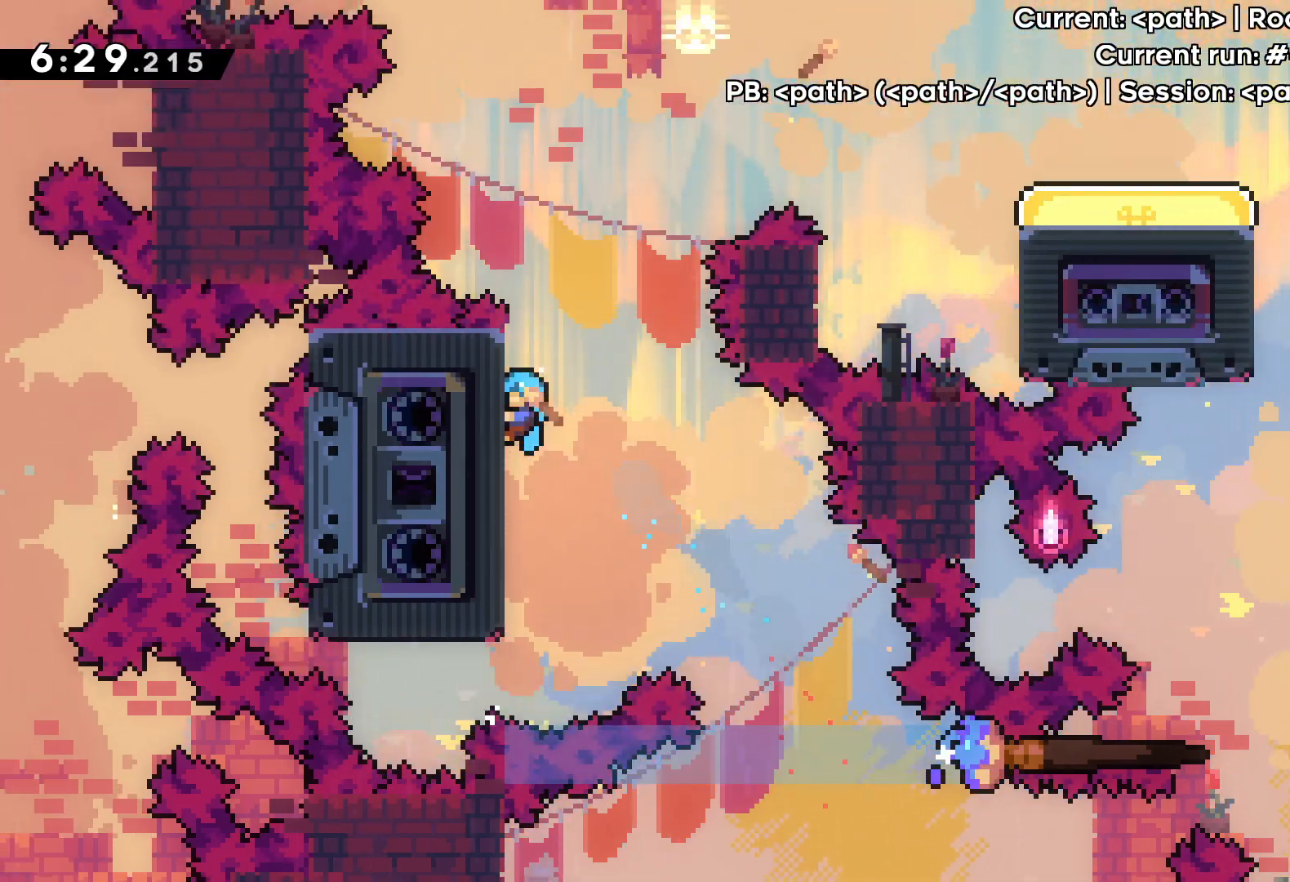
{"keys": ["jump", "right", "up"], "events": [[83, "up", "down"], [117, "right", "down"], [150, "jump", "down"], [250, "grab", "up"]]}
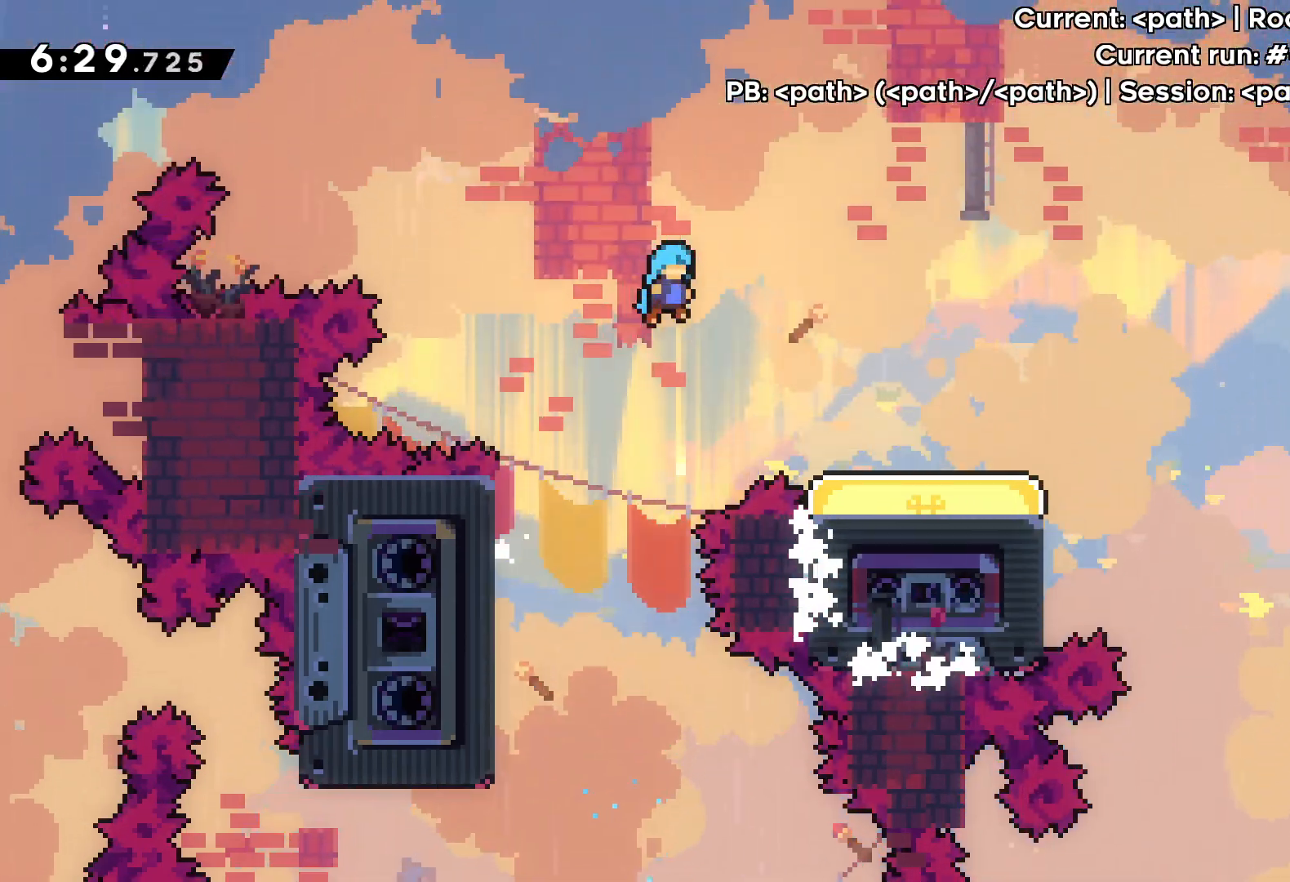
{"keys": ["dash", "down"], "events": [[283, "up", "up"], [450, "down", "down"], [467, "jump", "up"], [483, "dash", "down"], [483, "right", "up"]]}
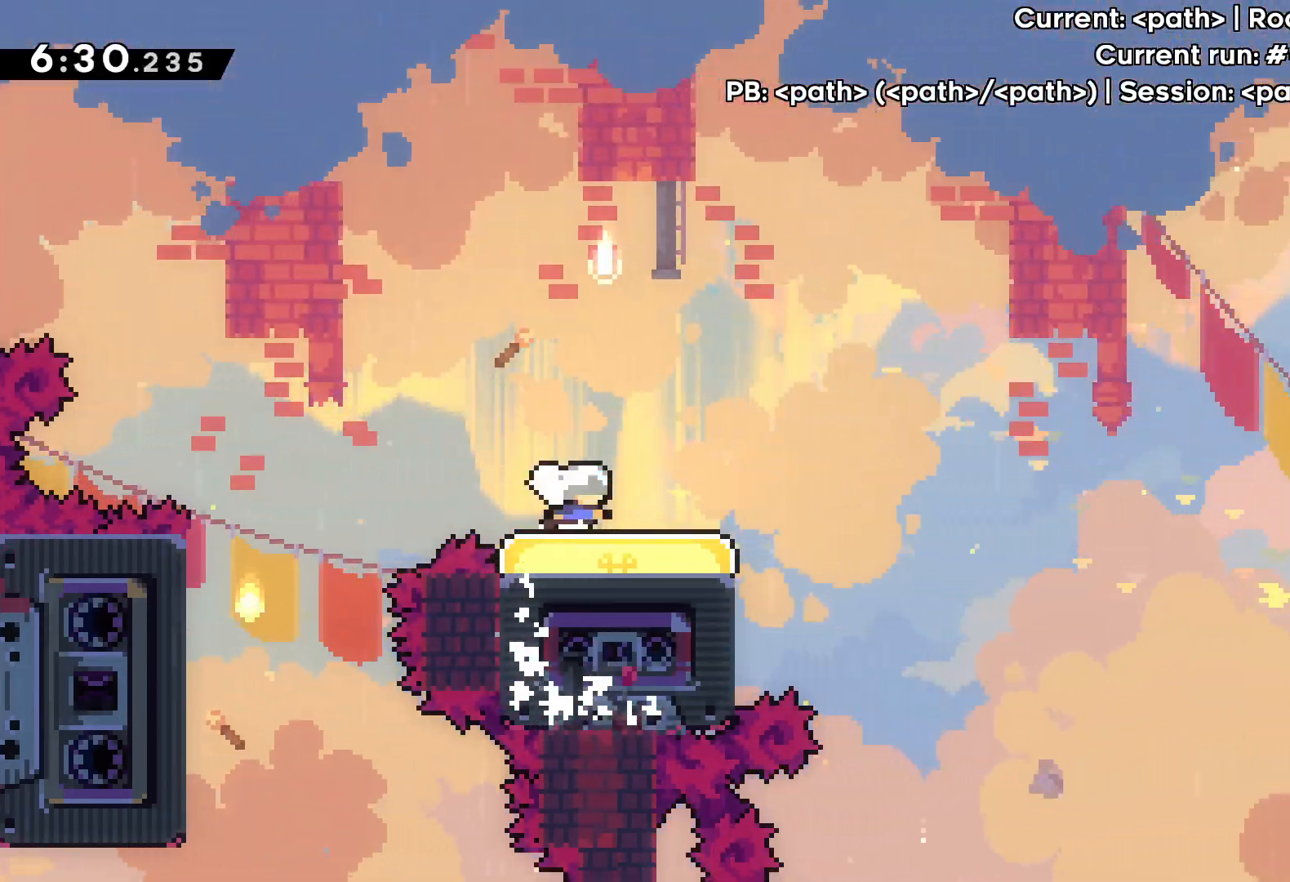
{"keys": [], "events": [[117, "dash", "up"], [150, "down", "up"], [250, "right", "down"], [333, "right", "up"]]}
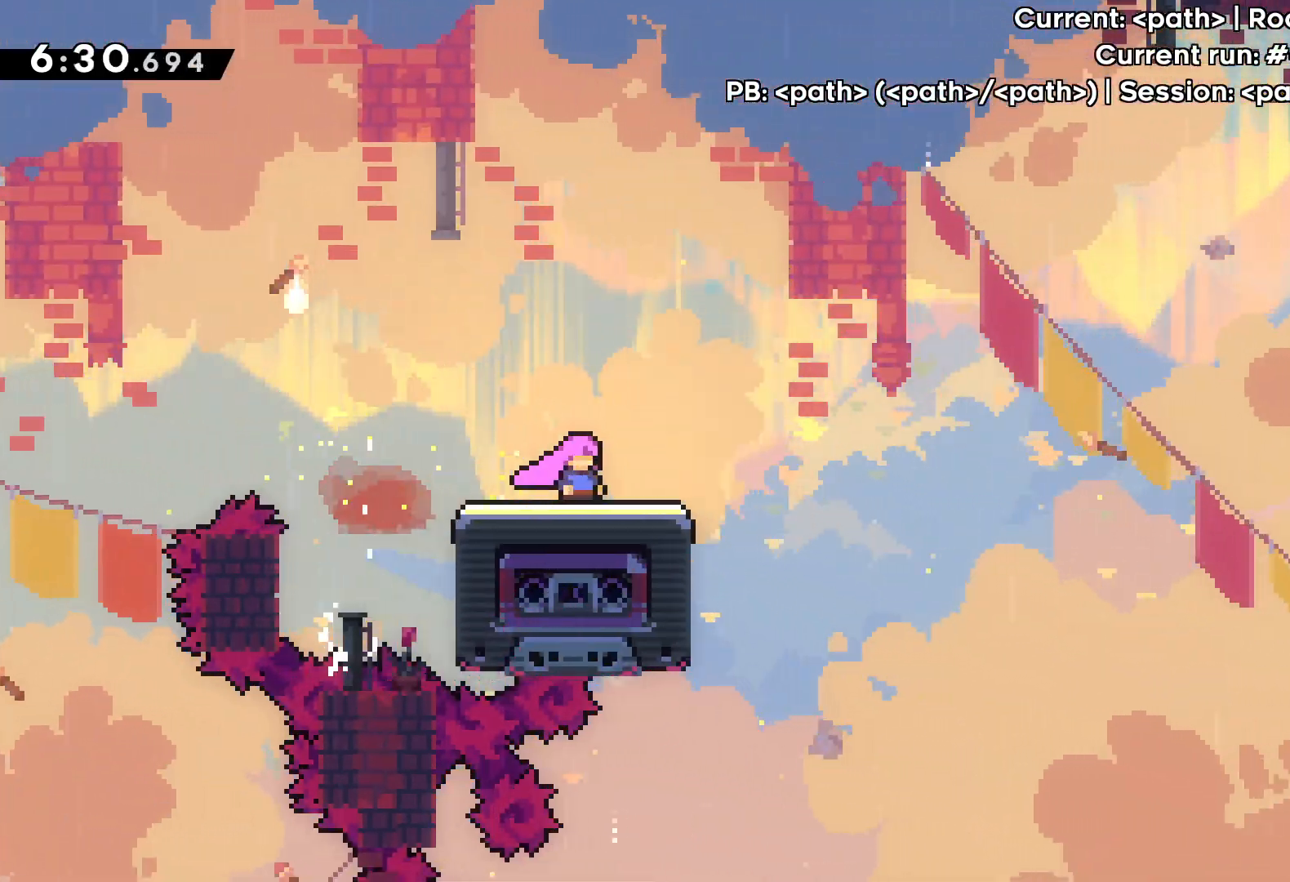
{"keys": ["jump", "right", "up"], "events": [[83, "right", "down"], [83, "up", "down"], [183, "jump", "down"]]}
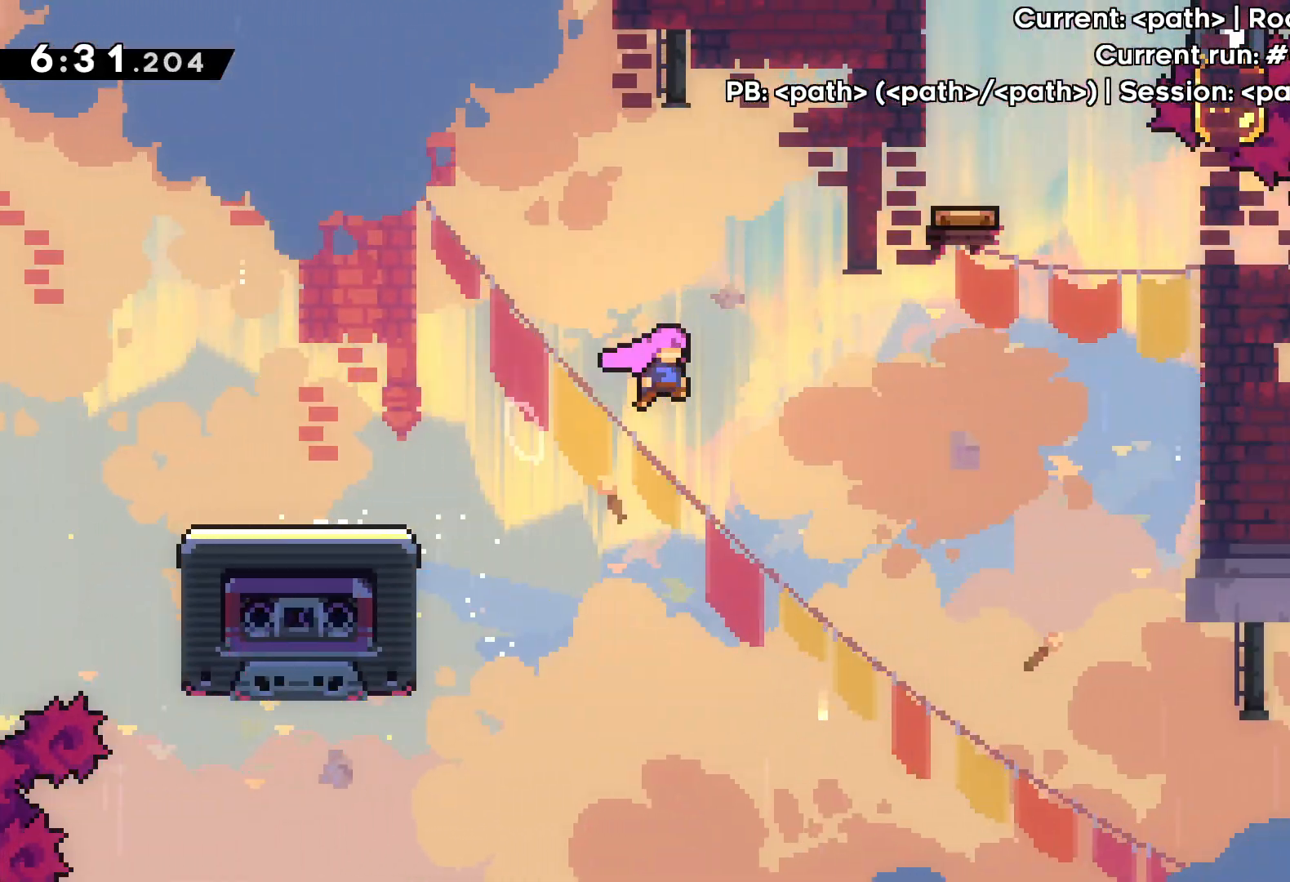
{"keys": ["right", "up"], "events": [[267, "dash", "down"], [267, "right", "up"], [300, "jump", "up"], [467, "dash", "up"], [467, "right", "down"]]}
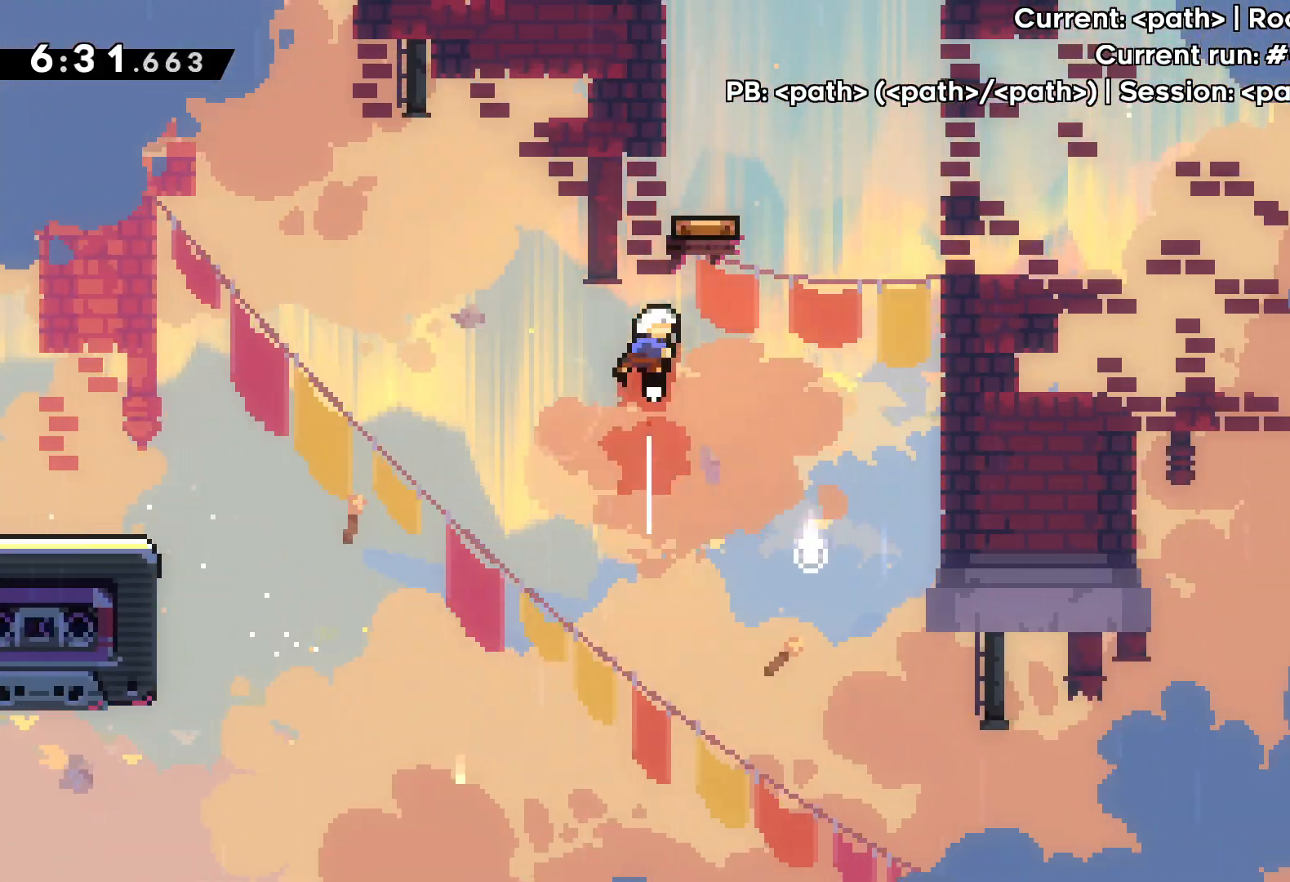
{"keys": ["up"], "events": [[183, "dash", "down"], [183, "right", "up"], [367, "dash", "up"]]}
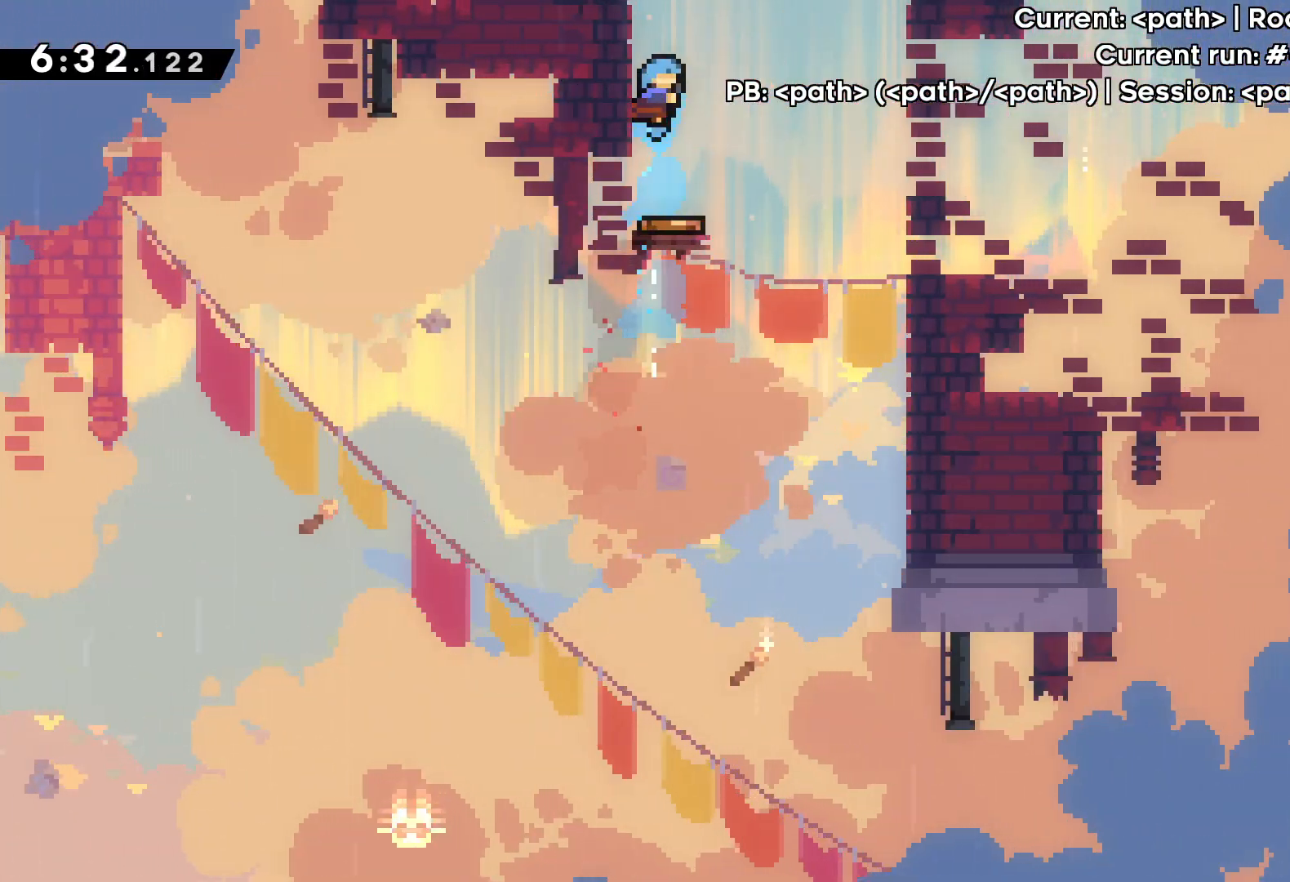
{"keys": ["up"], "events": [[17, "up", "up"], [467, "up", "down"]]}
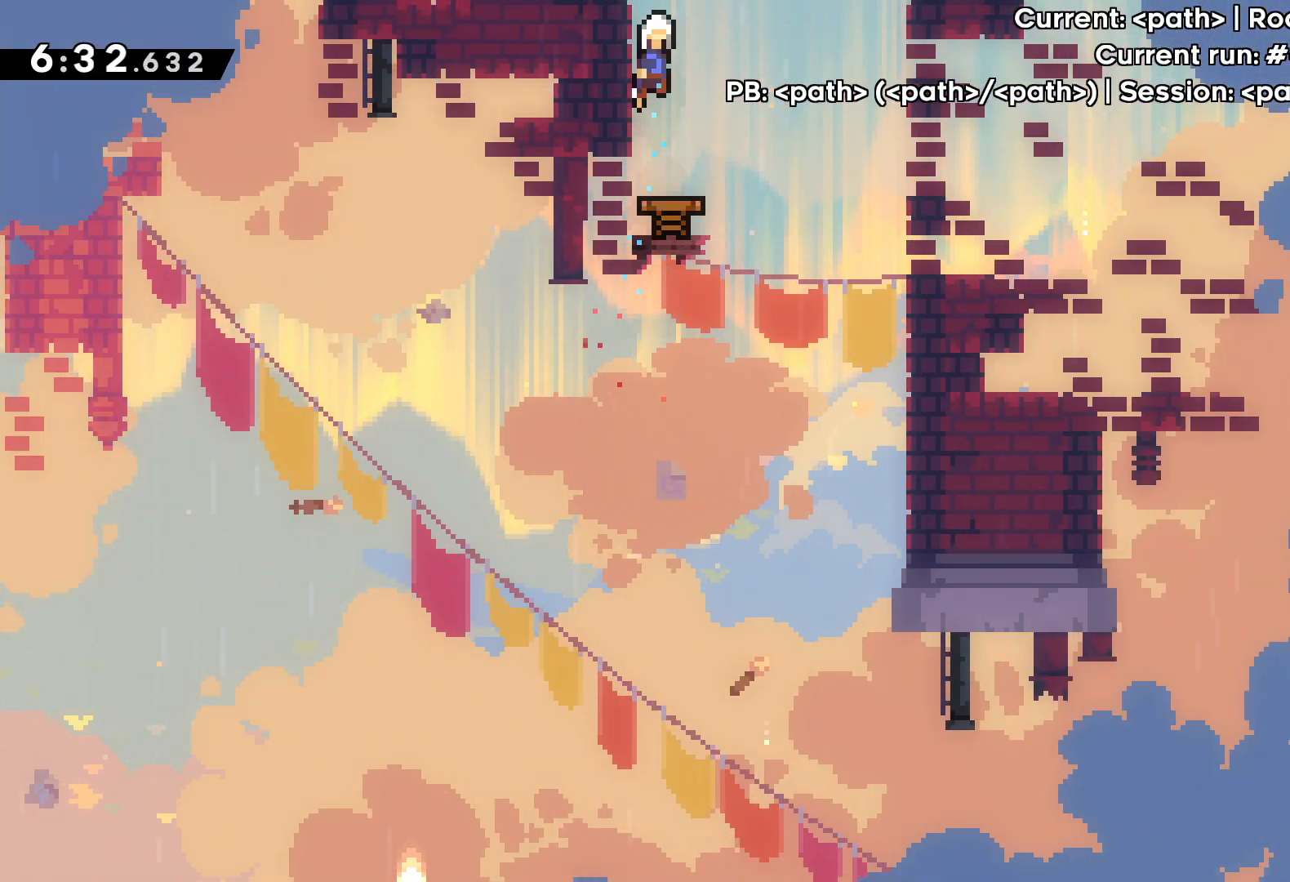
{"keys": ["up"], "events": []}
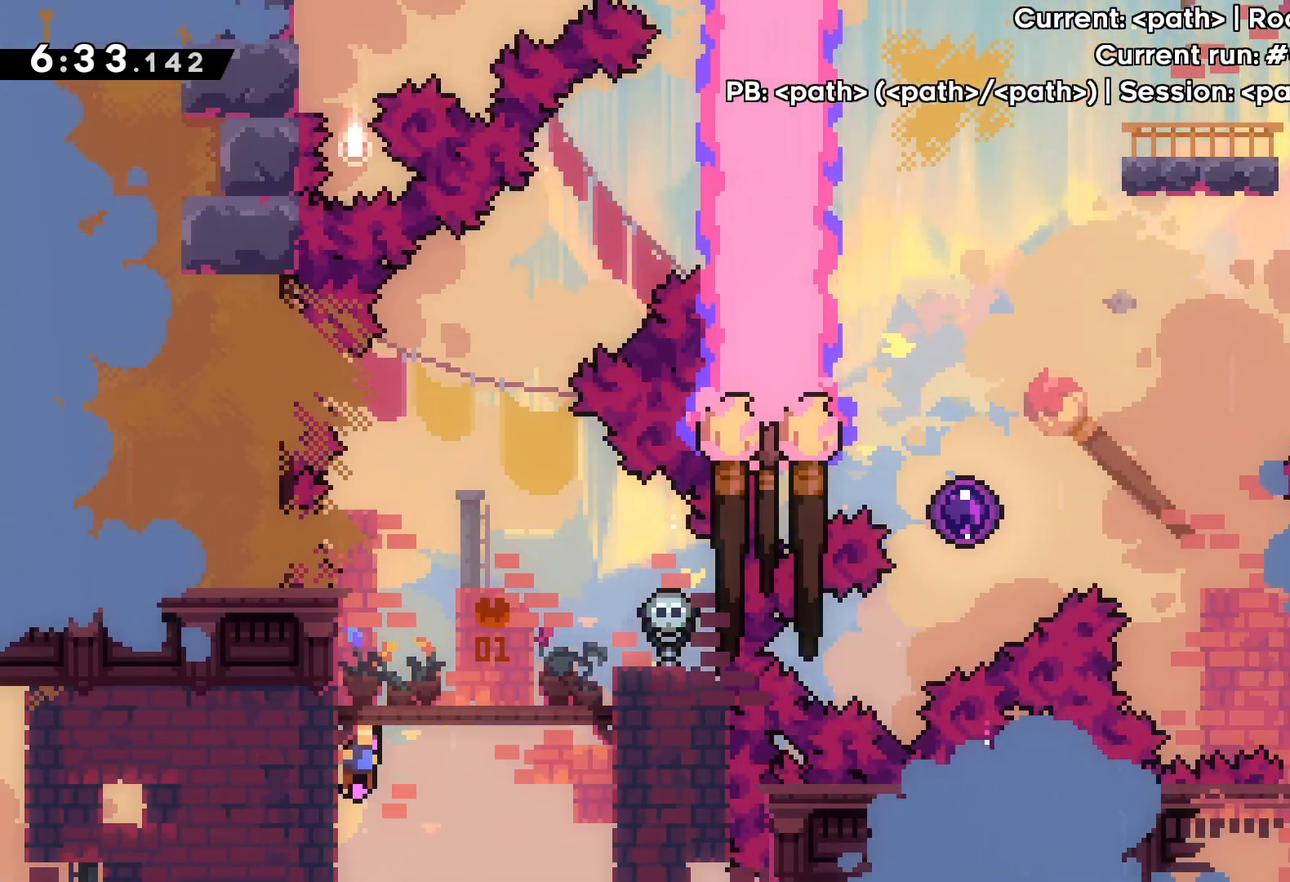
{"keys": [], "events": [[167, "right", "down"], [433, "up", "up"], [483, "right", "up"]]}
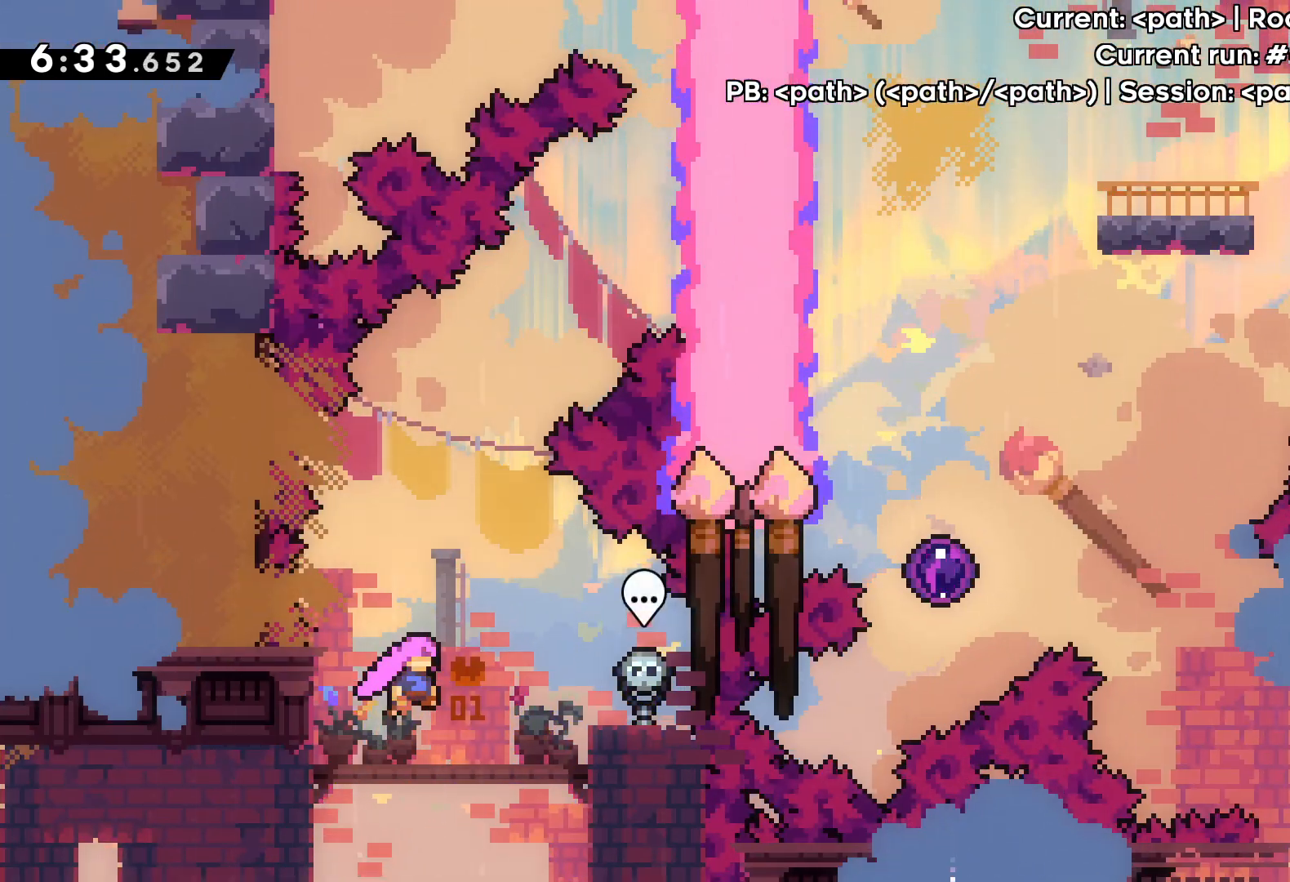
{"keys": [], "events": []}
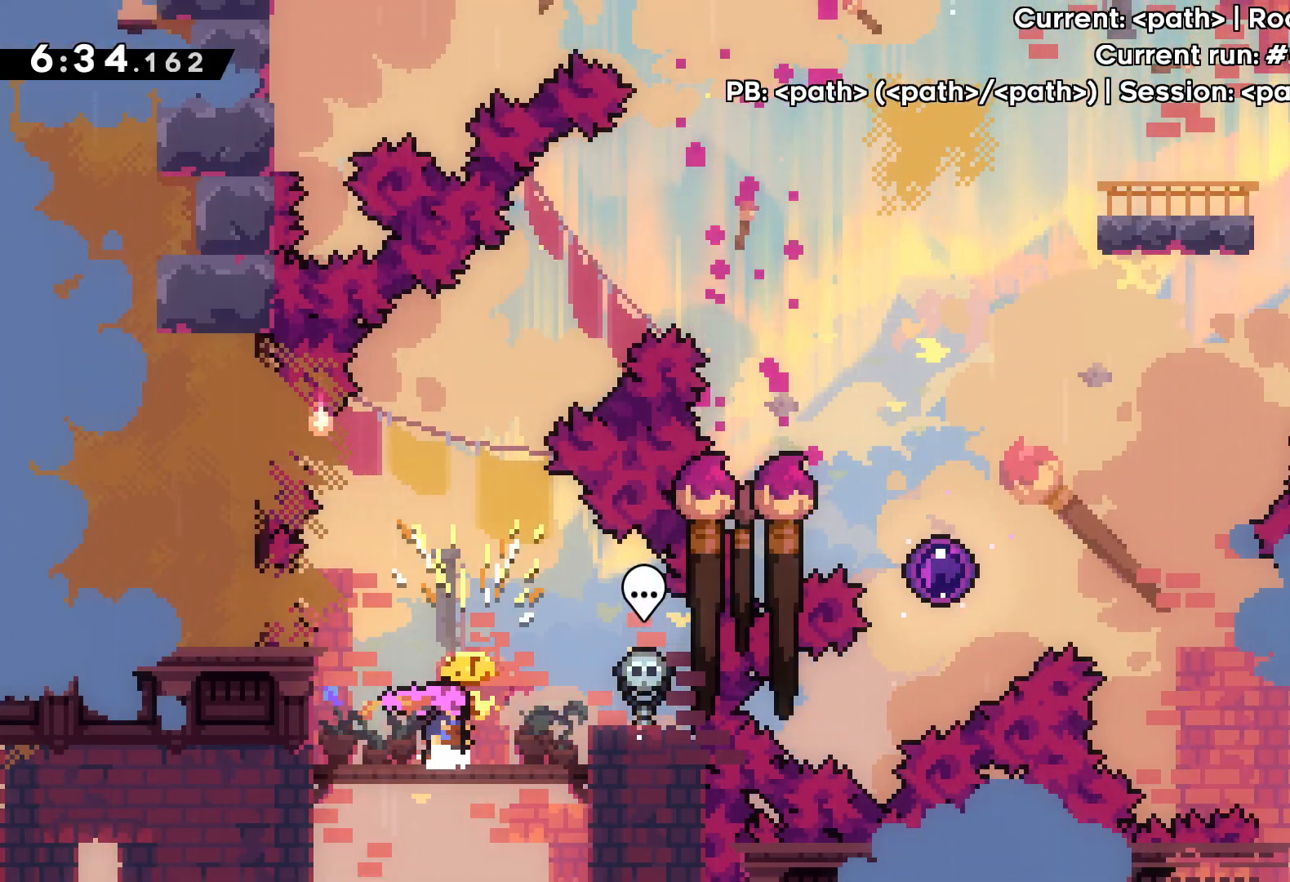
{"keys": [], "events": [[133, "jump", "down"], [250, "jump", "up"]]}
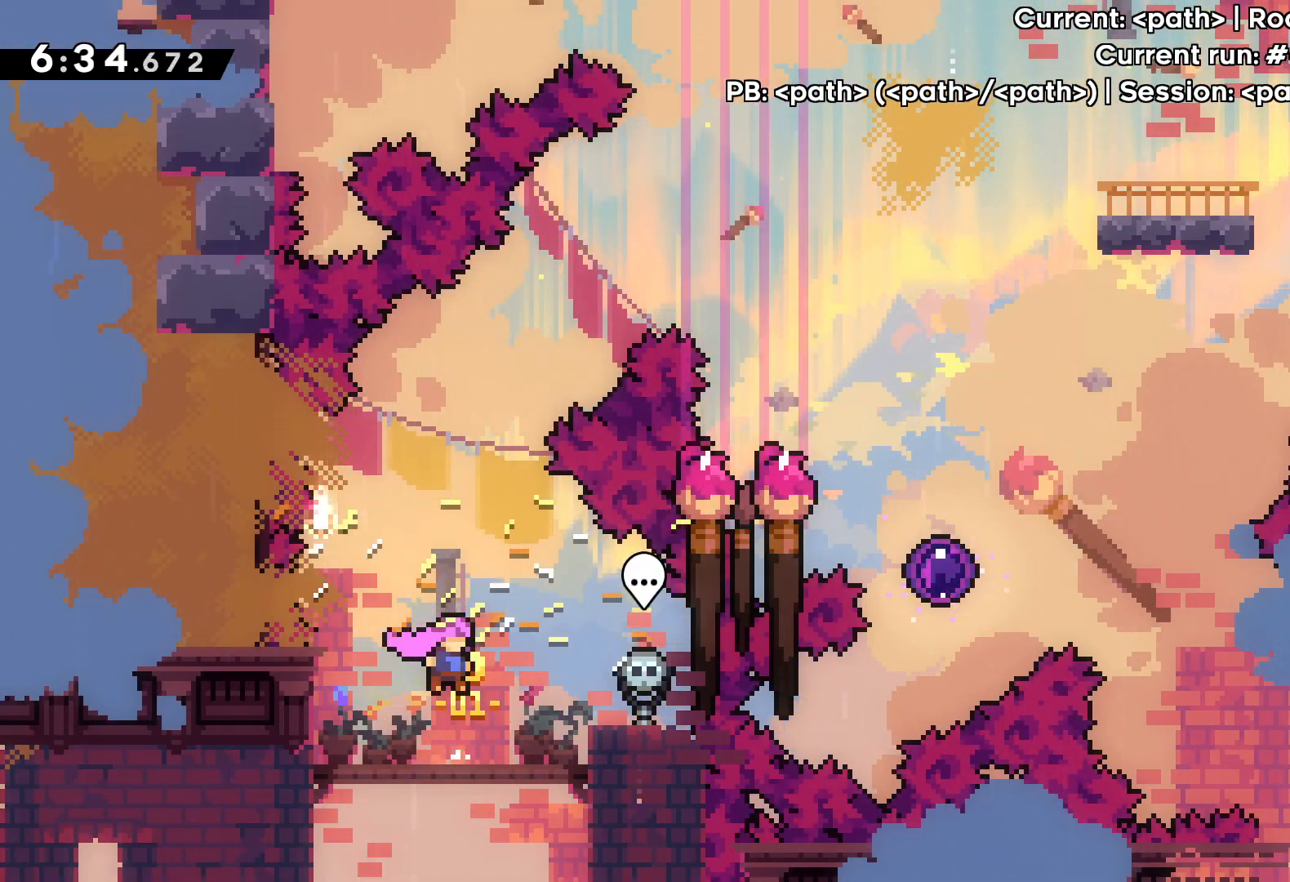
{"keys": [], "events": []}
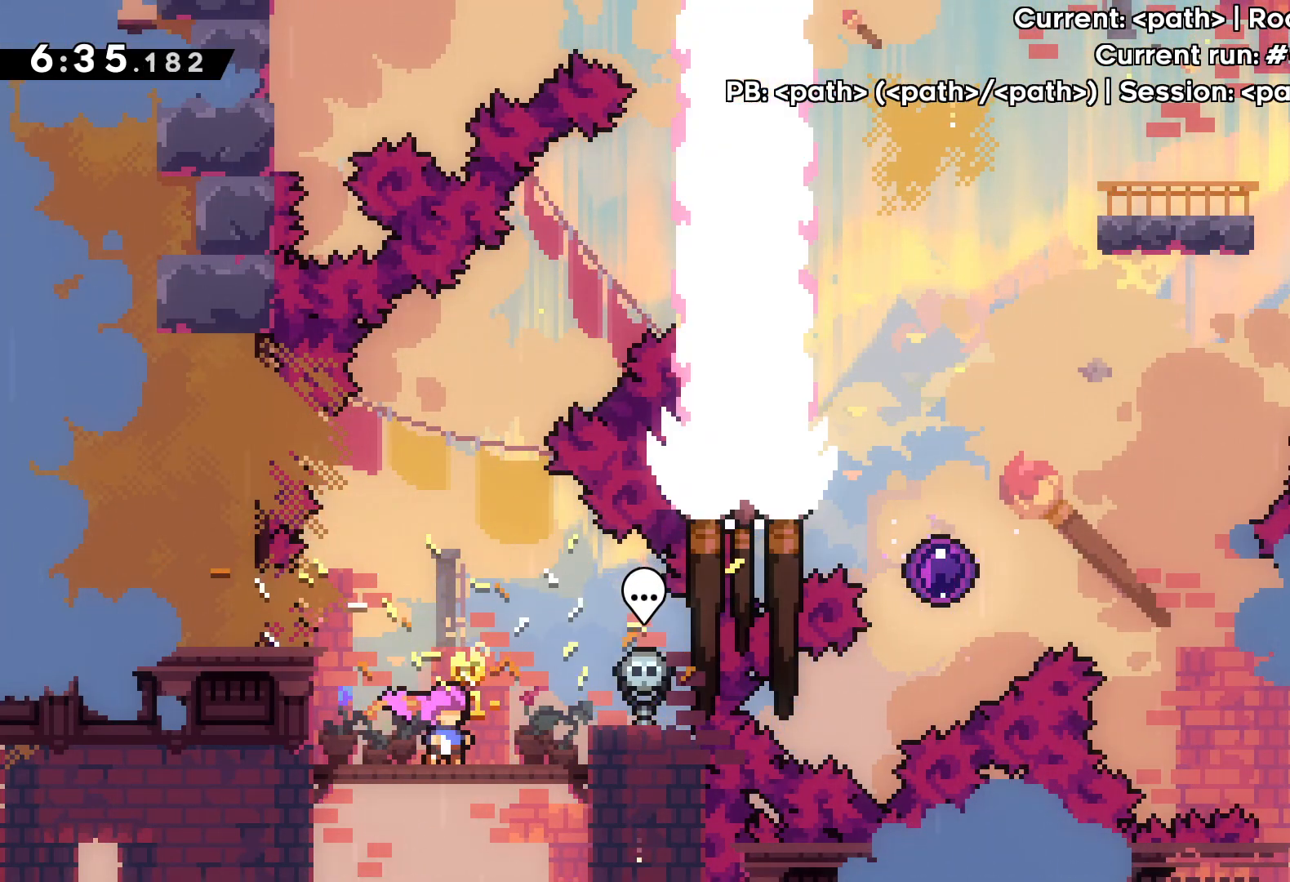
{"keys": ["jump", "right"], "events": [[317, "jump", "down"], [400, "right", "down"]]}
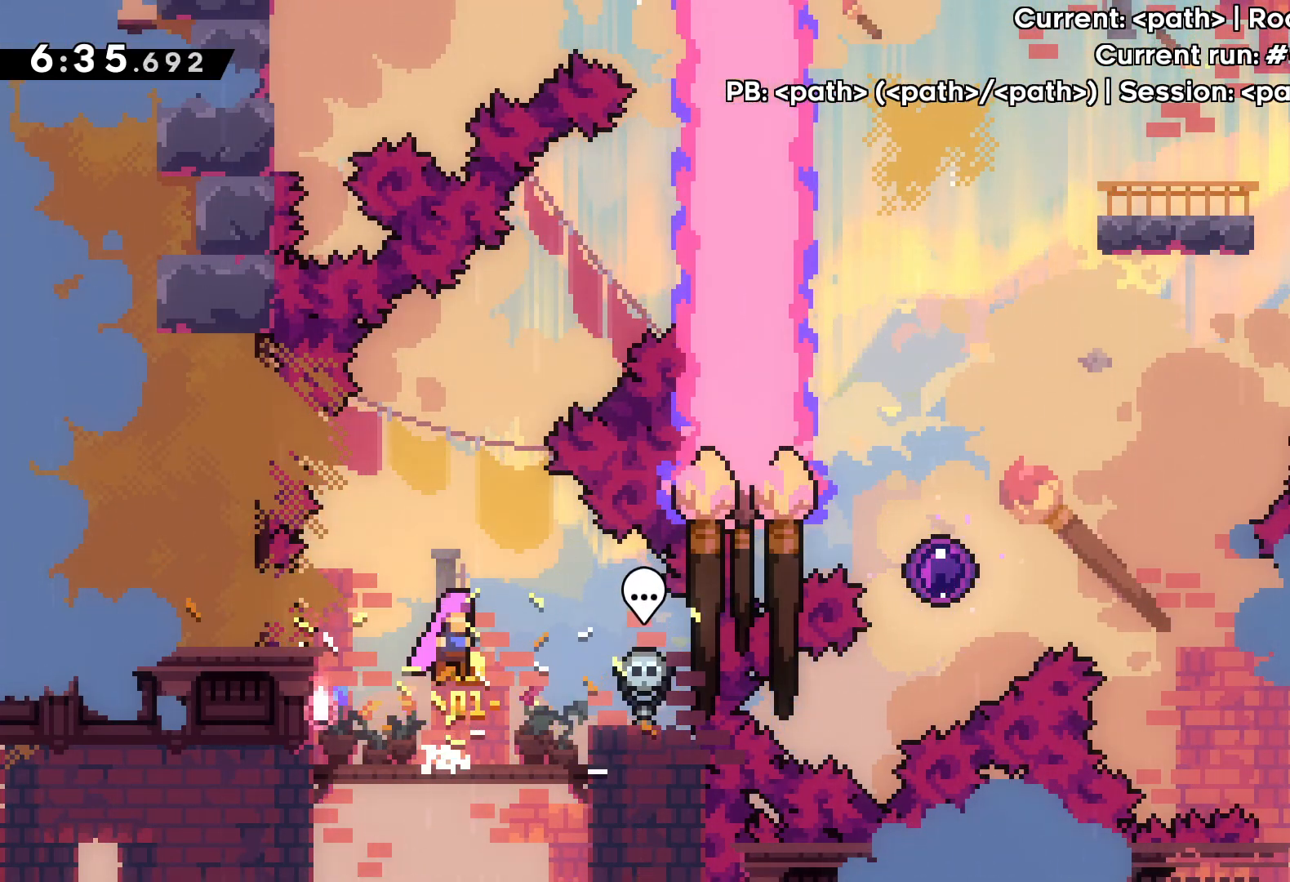
{"keys": ["up"], "events": [[33, "right", "up"], [183, "up", "down"], [217, "dash", "down"], [250, "jump", "up"], [467, "dash", "up"]]}
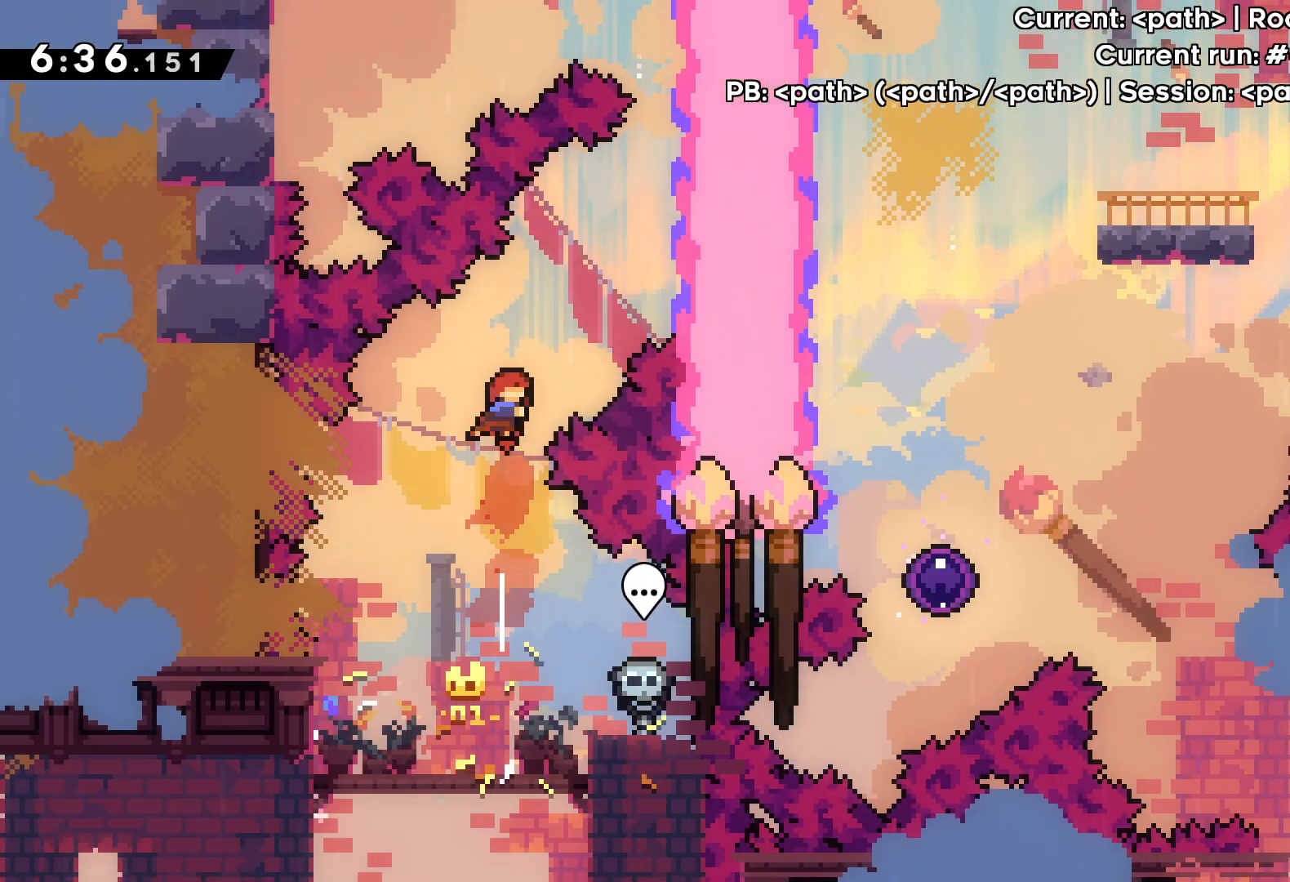
{"keys": ["right", "up"], "events": [[67, "right", "down"], [150, "dash", "down"], [467, "dash", "up"]]}
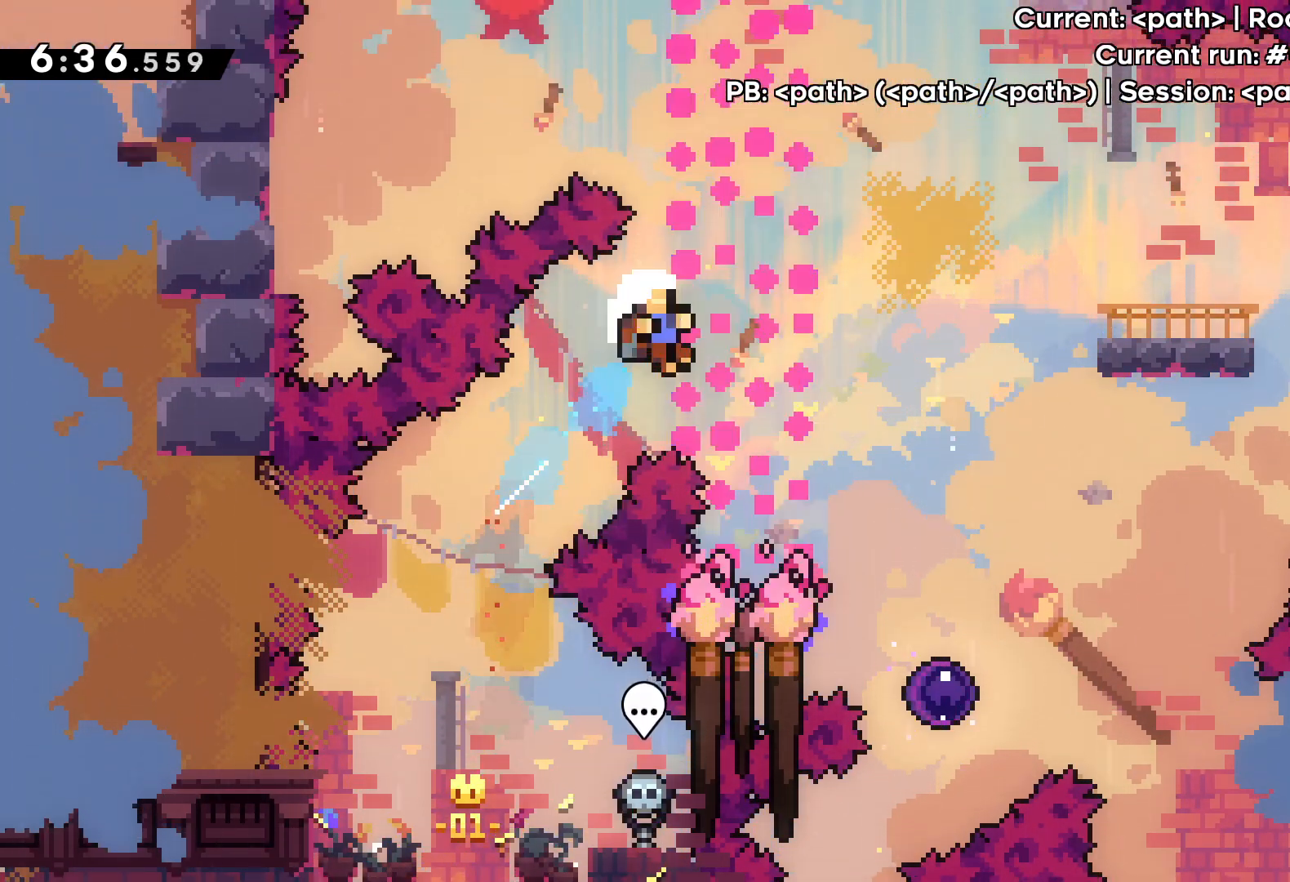
{"keys": [], "events": [[367, "right", "up"], [383, "up", "up"]]}
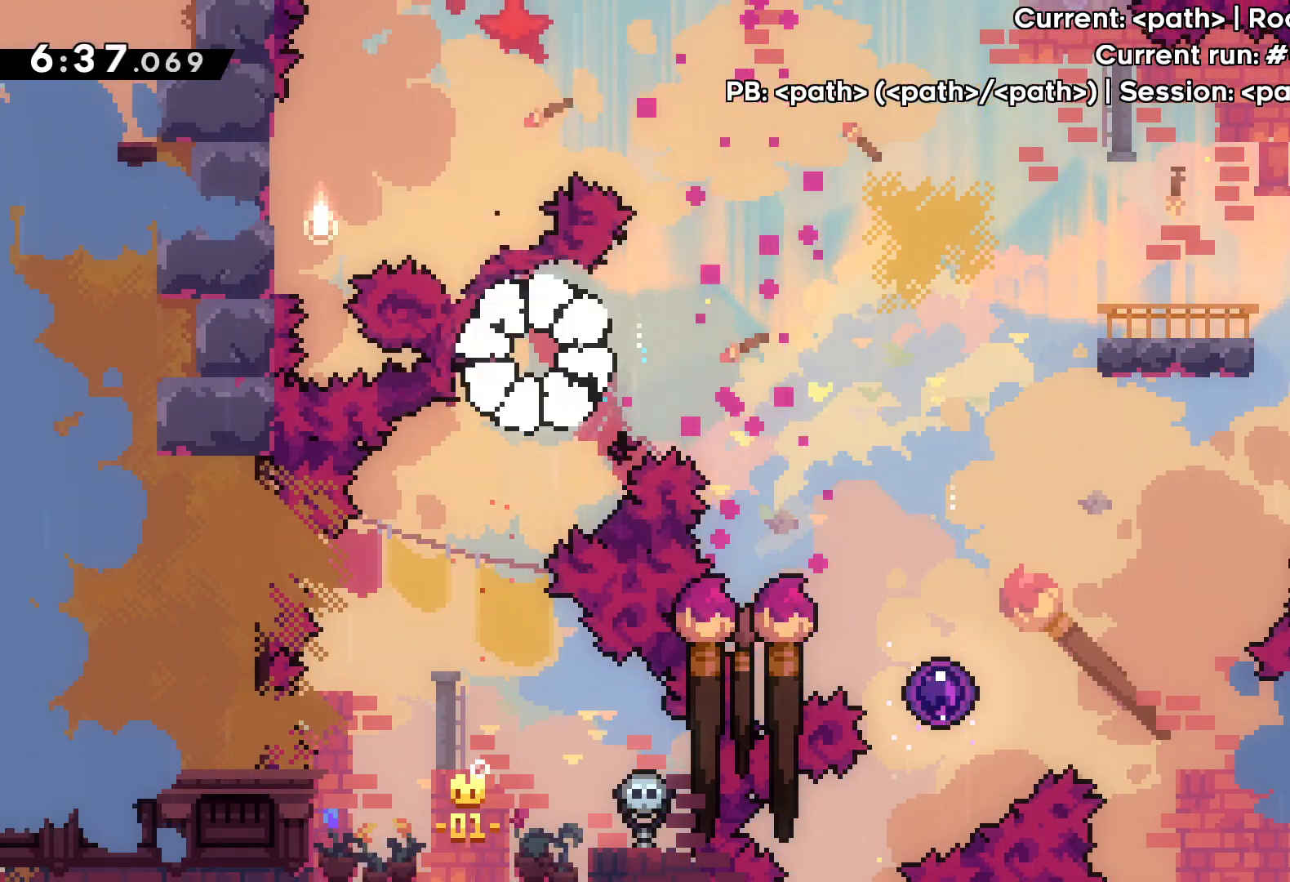
{"keys": [], "events": []}
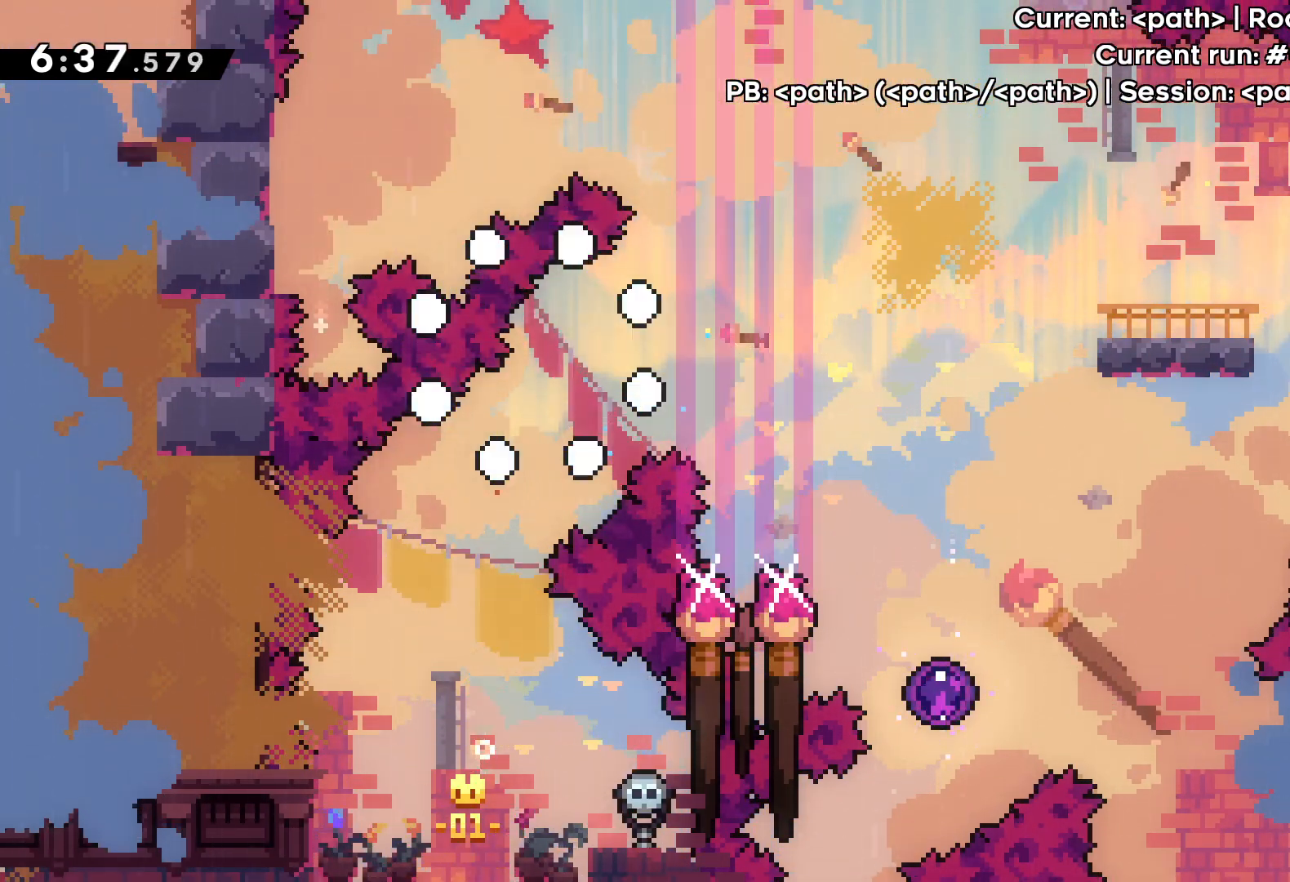
{"keys": [], "events": []}
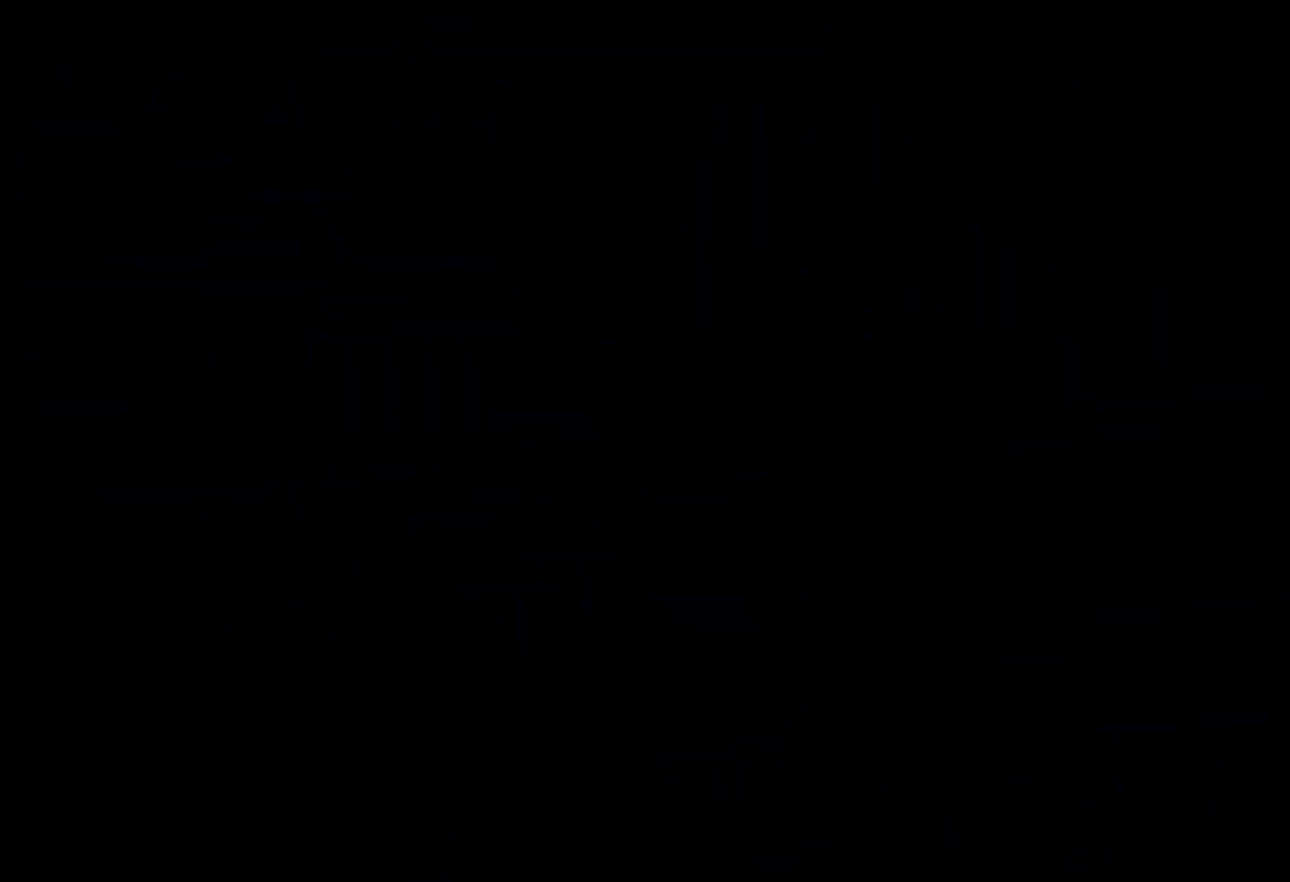
{"keys": [], "events": []}
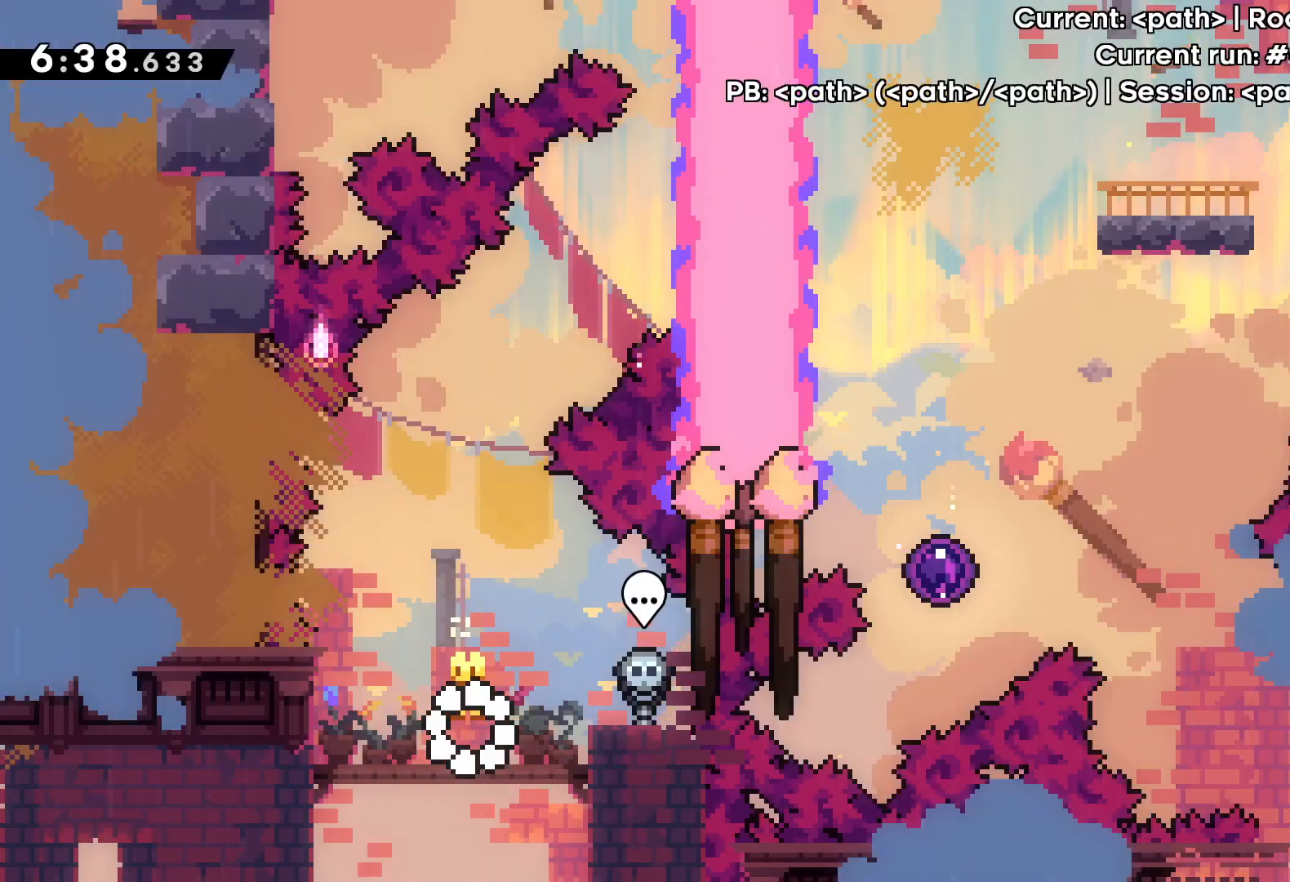
{"keys": ["jump", "up"], "events": [[383, "up", "down"], [467, "jump", "down"]]}
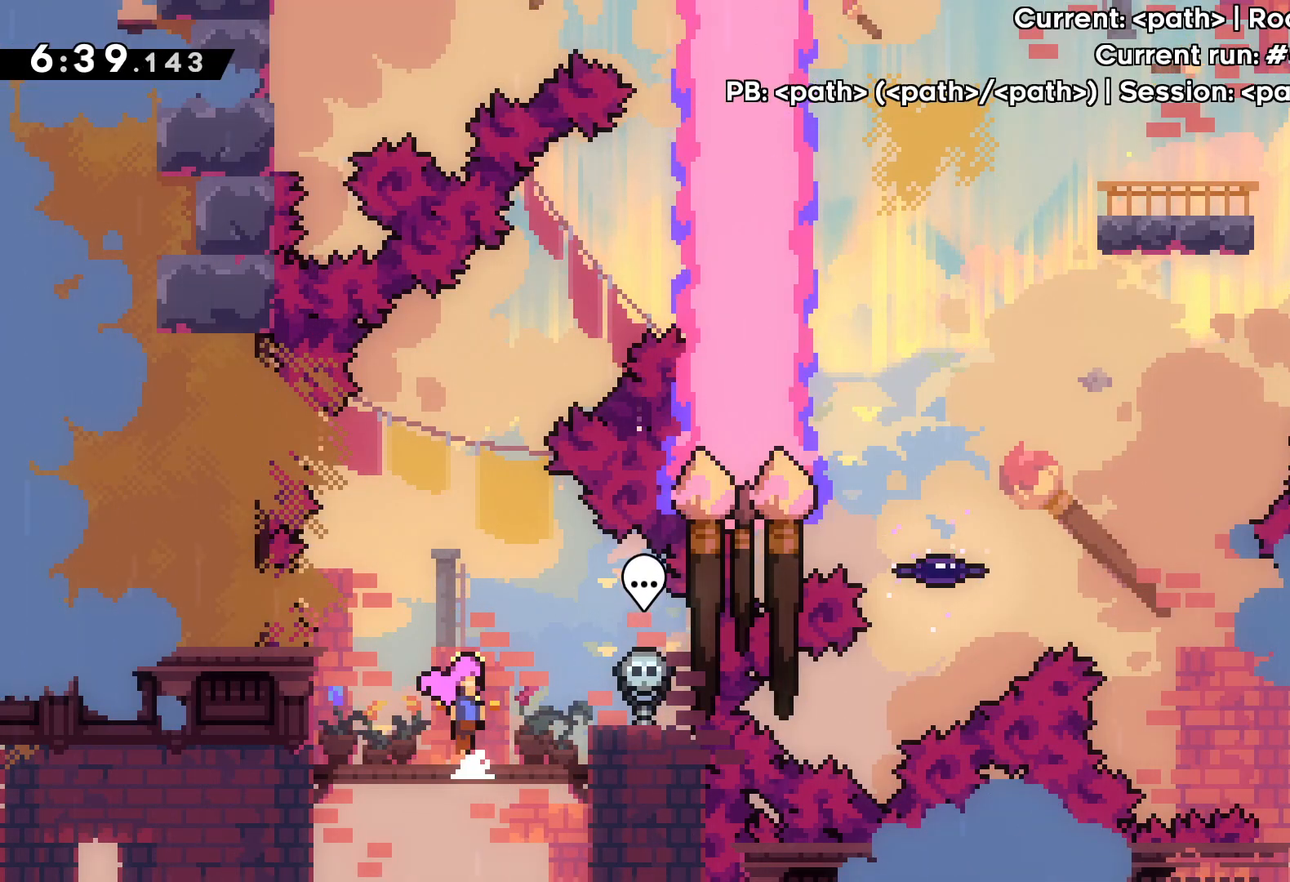
{"keys": ["up"], "events": [[167, "dash", "down"], [233, "jump", "up"], [450, "dash", "up"]]}
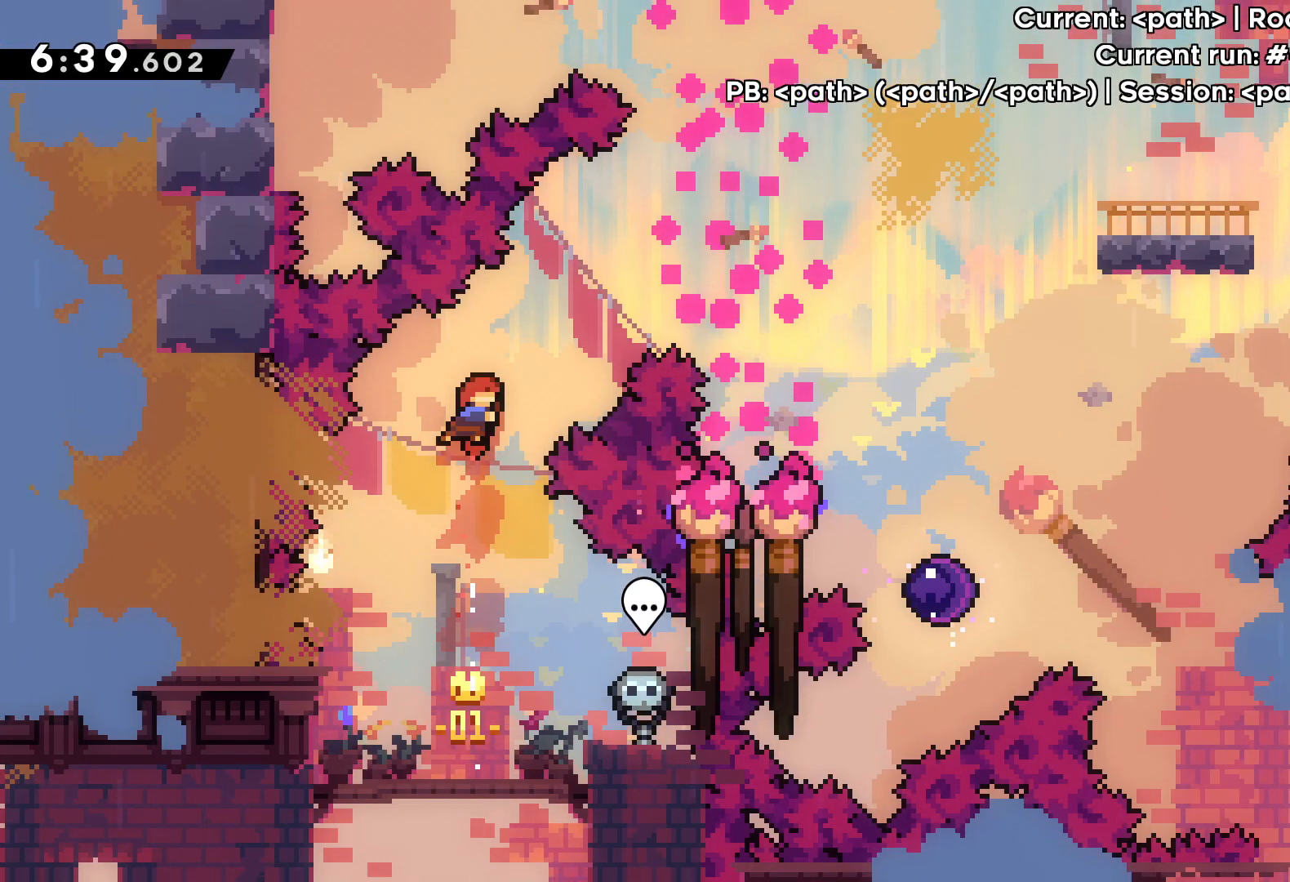
{"keys": ["right", "up"], "events": [[17, "right", "down"], [83, "dash", "down"], [333, "dash", "up"]]}
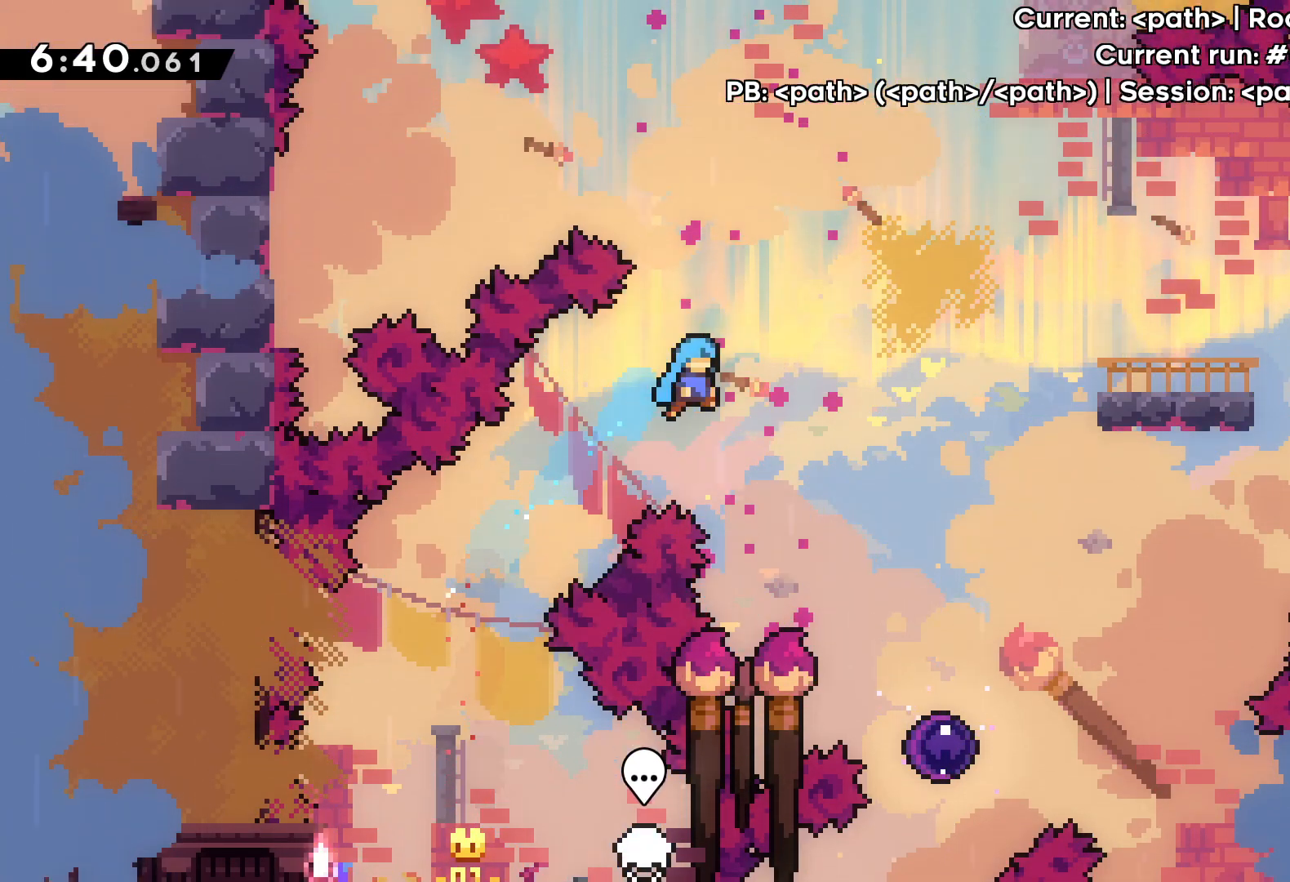
{"keys": ["right"], "events": [[100, "up", "up"]]}
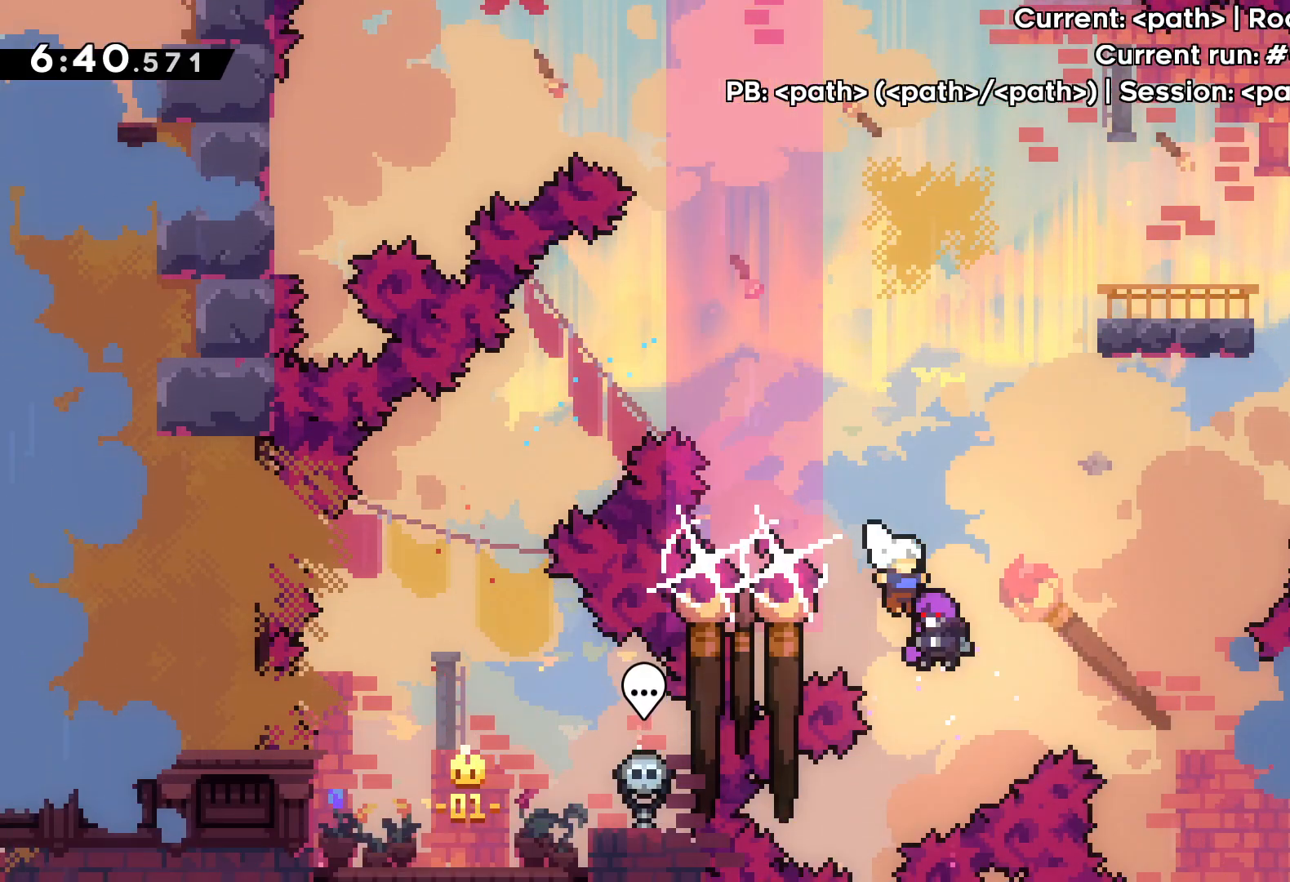
{"keys": ["right", "up"], "events": [[17, "up", "down"], [67, "right", "up"], [467, "right", "down"]]}
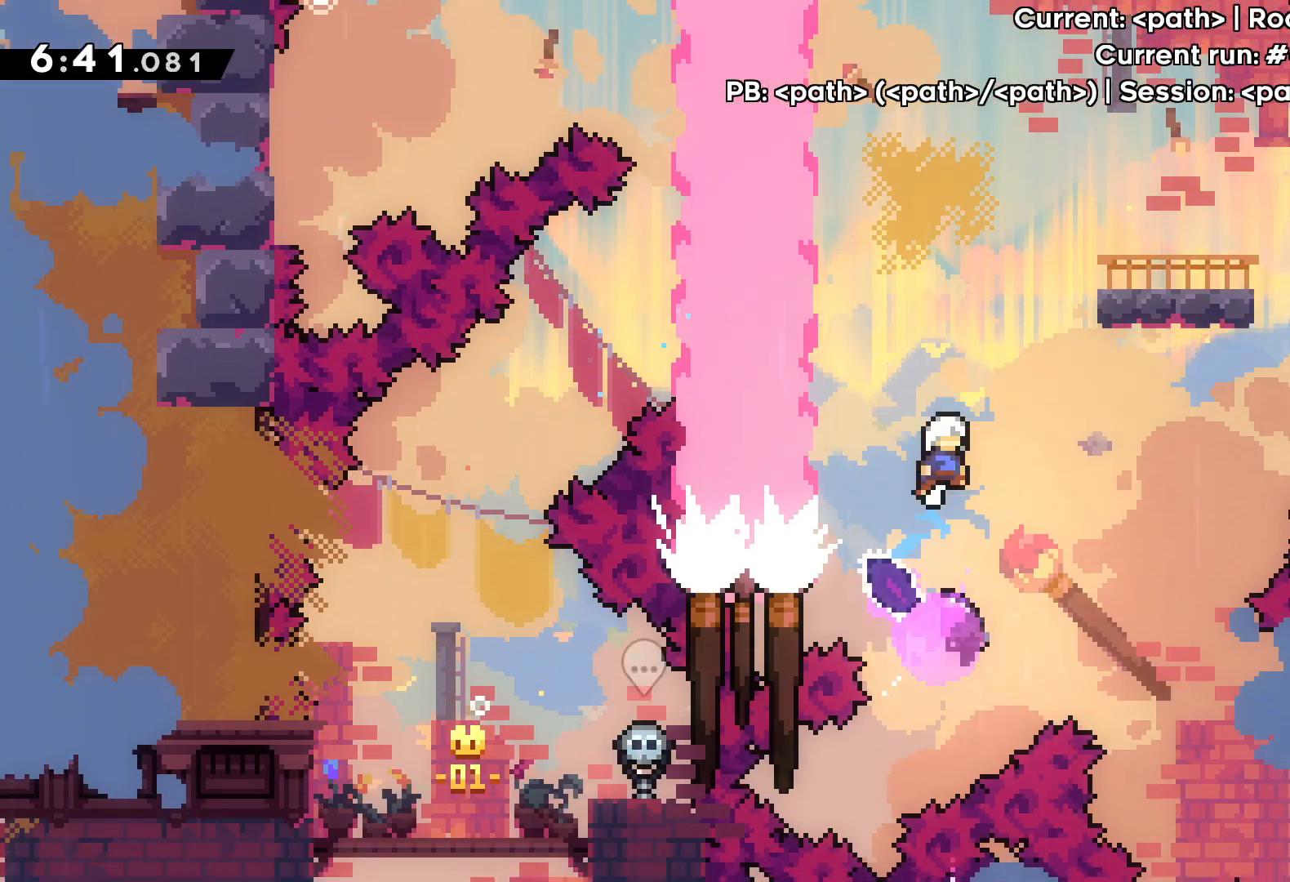
{"keys": ["right"], "events": [[500, "up", "up"]]}
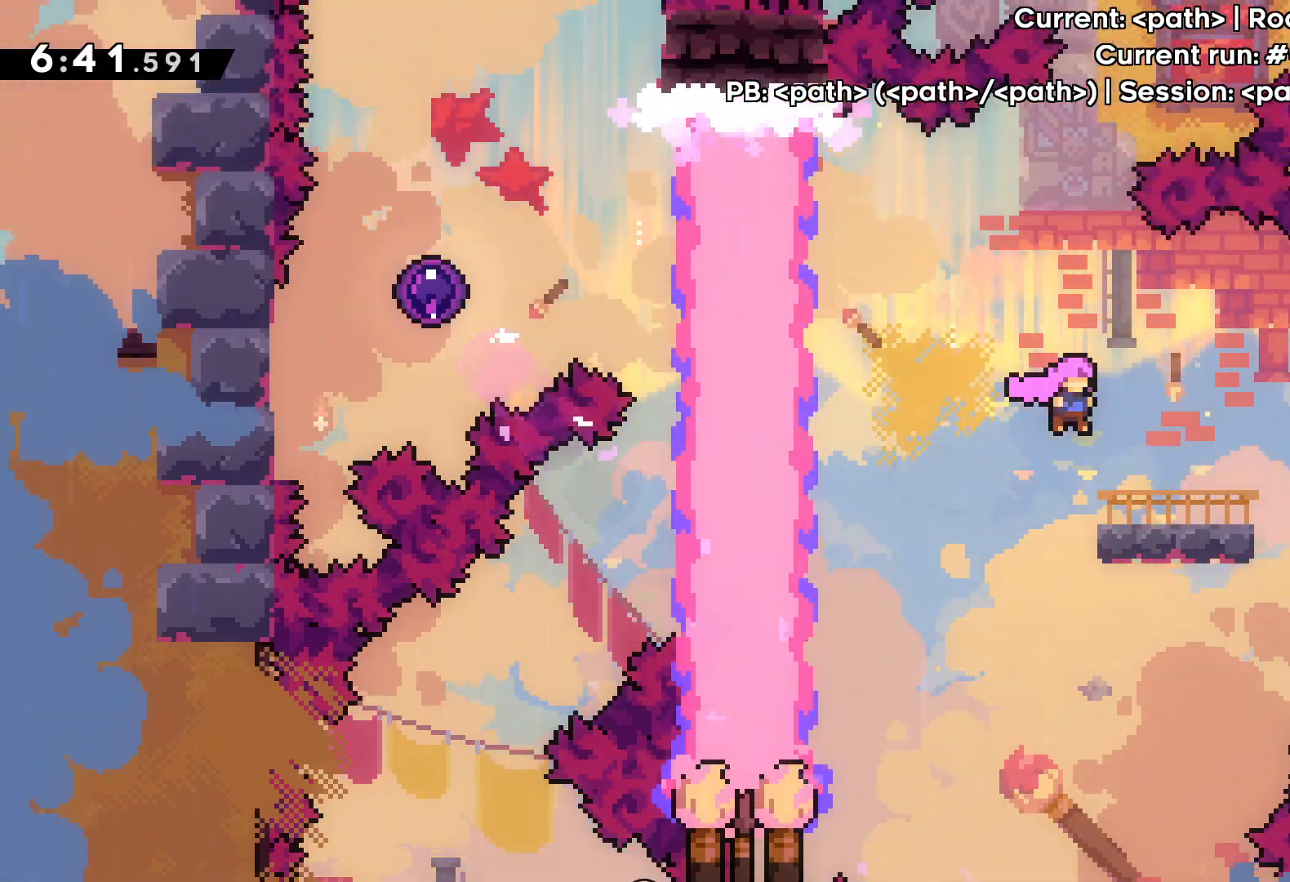
{"keys": ["jump", "left", "up"], "events": [[67, "right", "up"], [167, "left", "down"], [167, "up", "down"], [217, "jump", "down"]]}
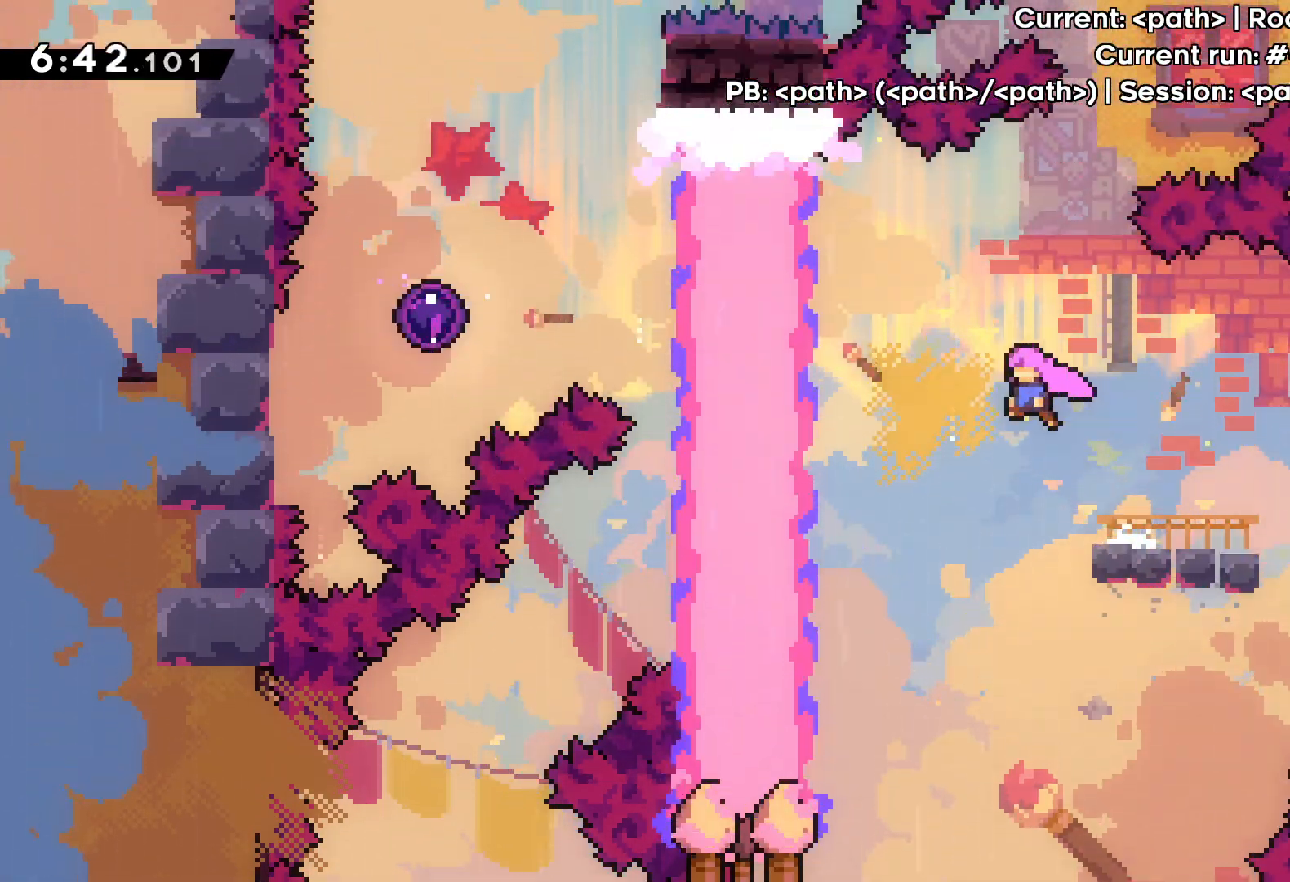
{"keys": ["dash", "up"], "events": [[50, "left", "up"], [50, "up", "up"], [183, "up", "down"], [217, "left", "down"], [267, "jump", "up"], [317, "dash", "down"], [417, "left", "up"]]}